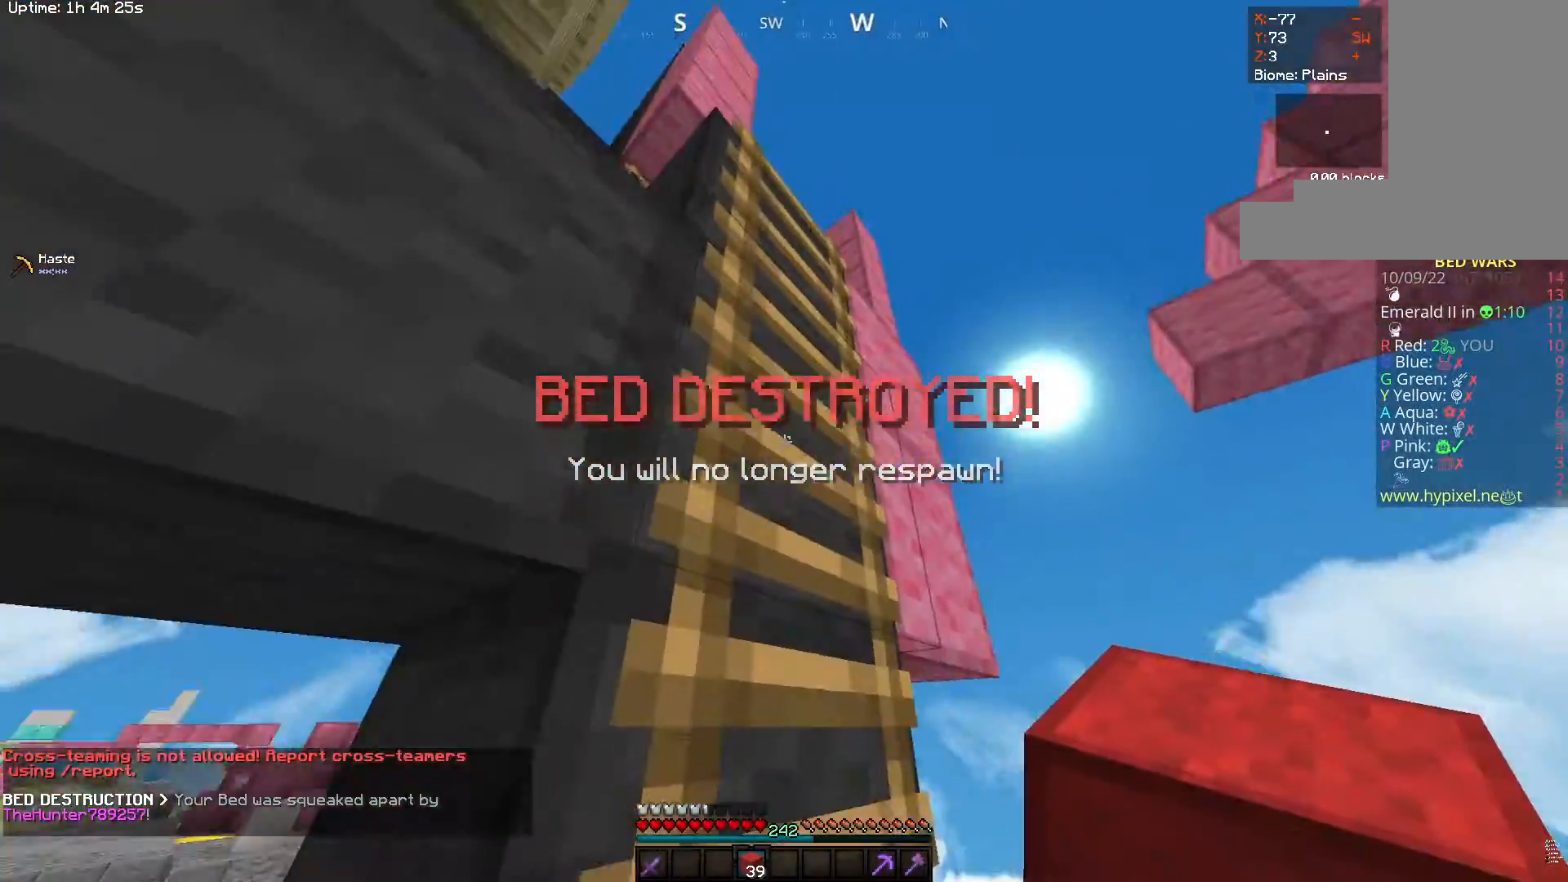
Gameplay with keyboard and mouse; each line is a JSON object with the keys and mouse buttons held at the frame after it. "events" lists presses ("down") and releases ("up") of "a", "d", "s", "space", "w", "mouse_left" and "mouse_right" between this image and that frame as [ms after this image, input, new state], when the widget could be followed in between. "mouse_left", "mouse_right" = the "left", "right" buttons of the "mouse" list. No other keys are recorded. Fast repeated clicks can show as one long hold. Mouse movement is not recorded.
{"keys": ["w"], "mouse": [], "events": [[183, "space", "down"], [200, "d", "up"], [467, "space", "up"]]}
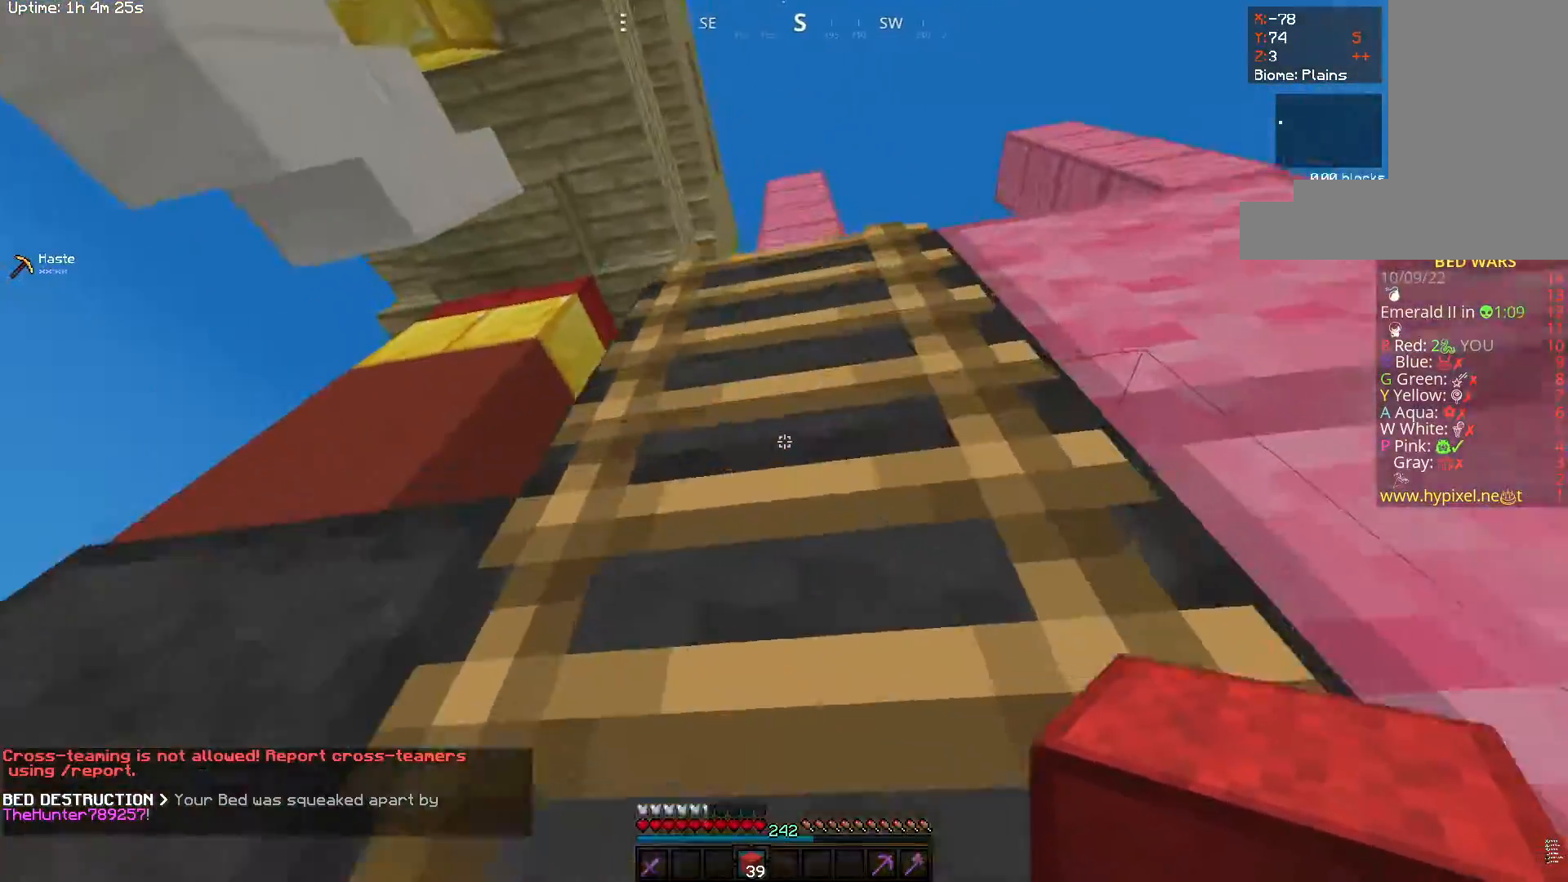
{"keys": ["w"], "mouse": [], "events": []}
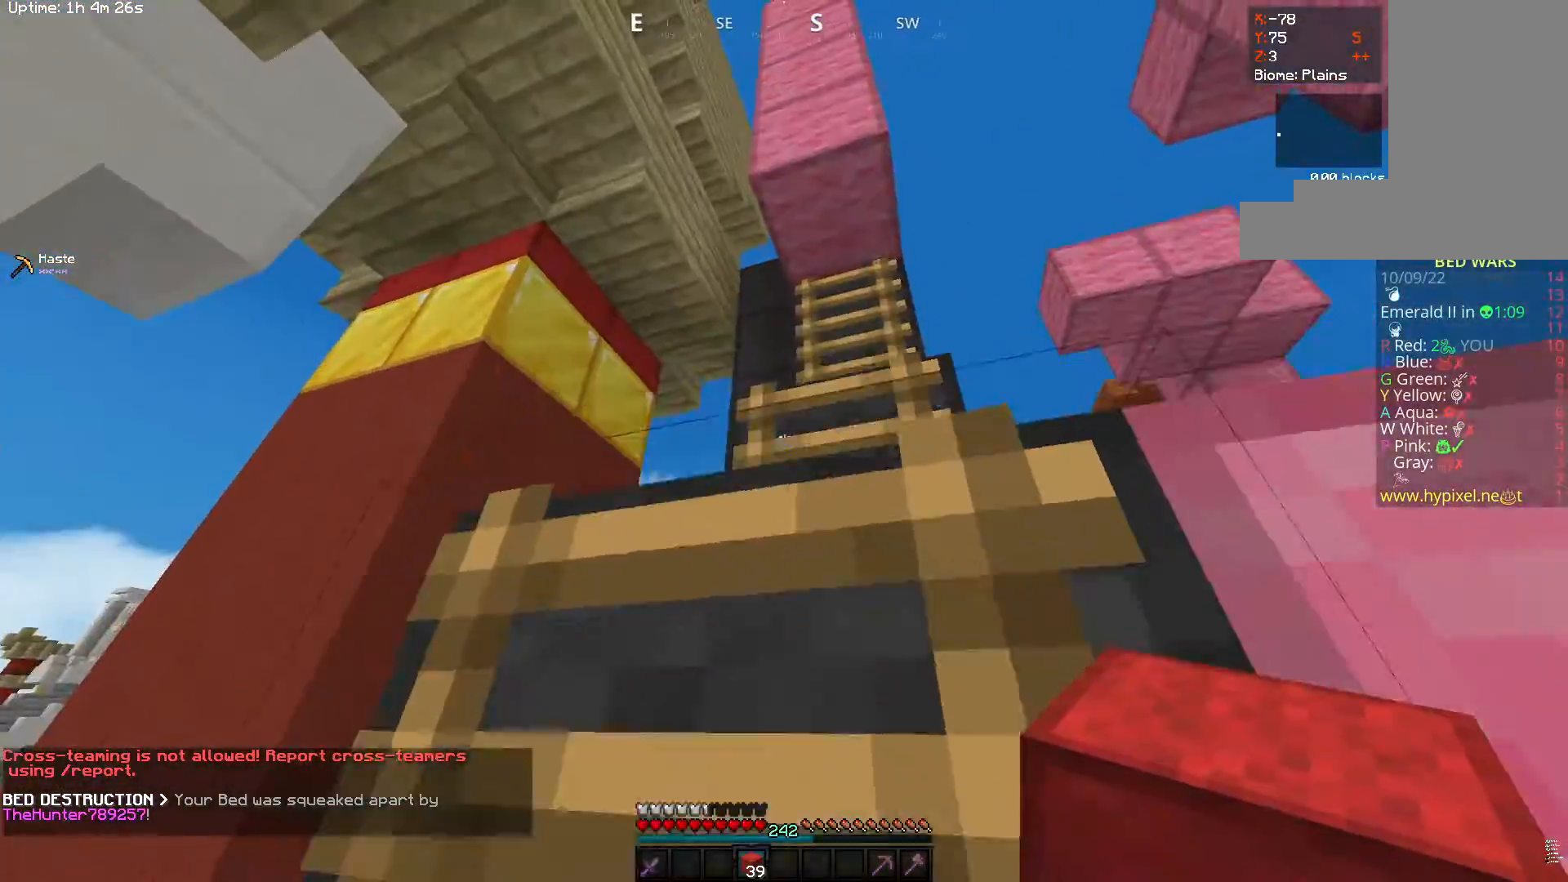
{"keys": ["w"], "mouse": [], "events": []}
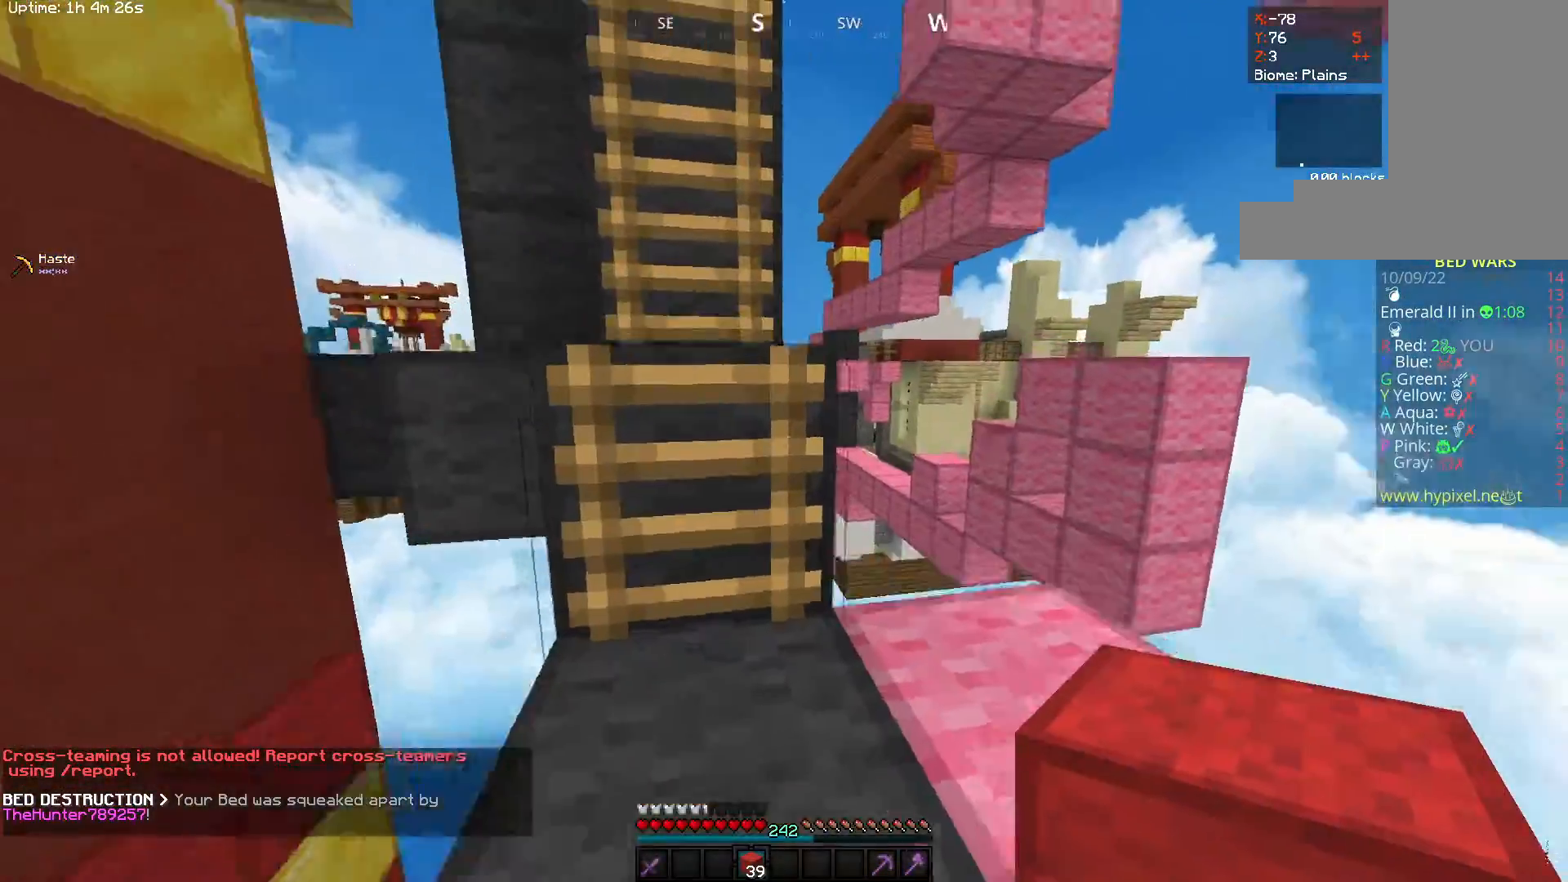
{"keys": ["w"], "mouse": [], "events": []}
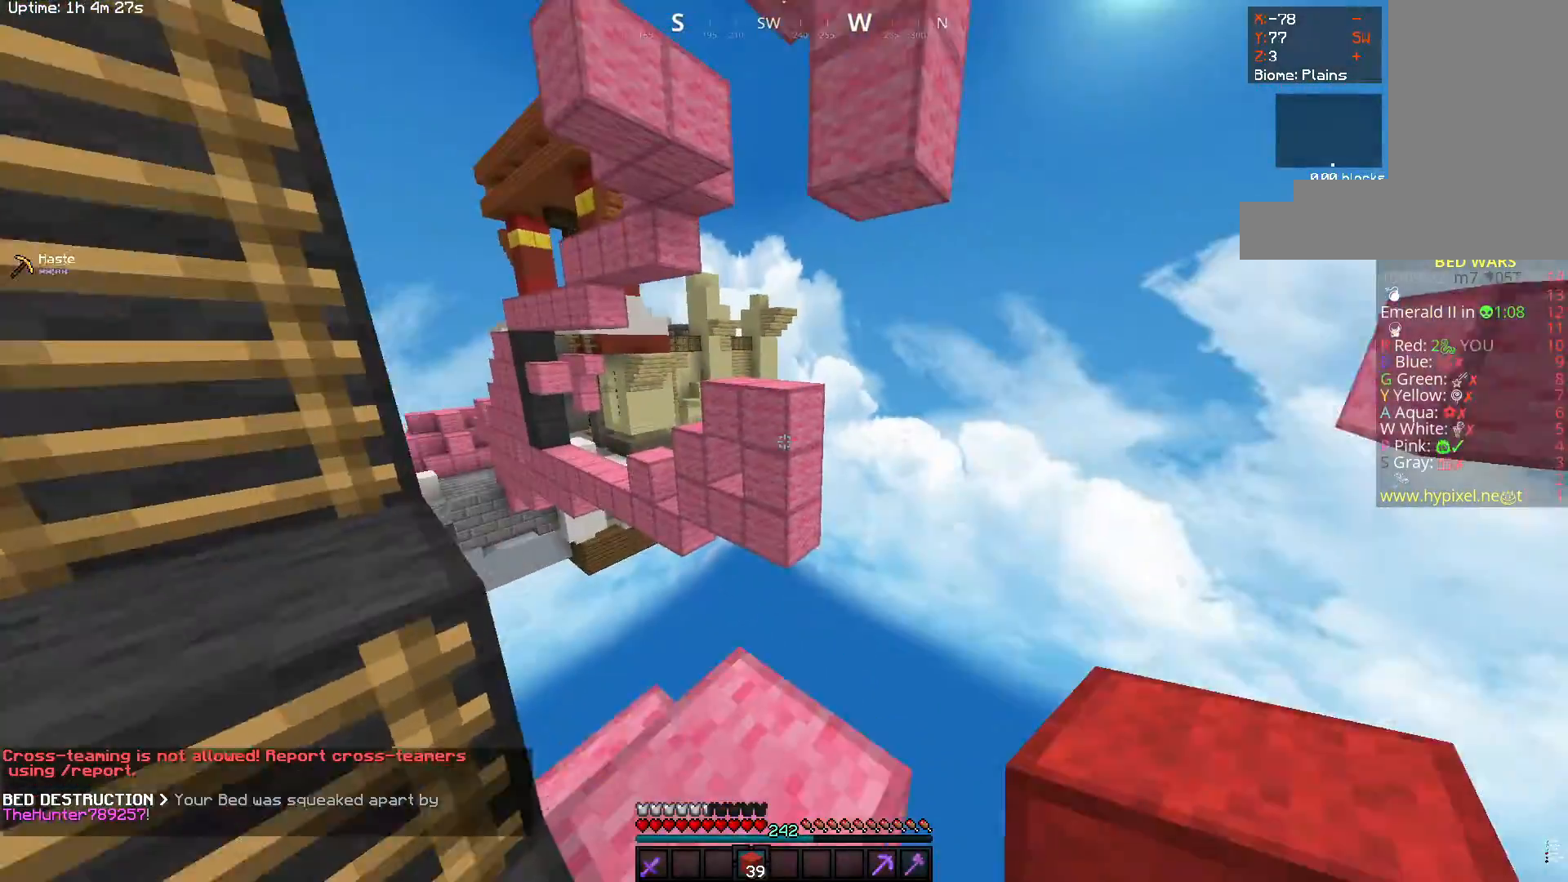
{"keys": ["s"], "mouse": ["right"], "events": [[267, "mouse_right", "down"], [367, "s", "down"], [367, "w", "up"]]}
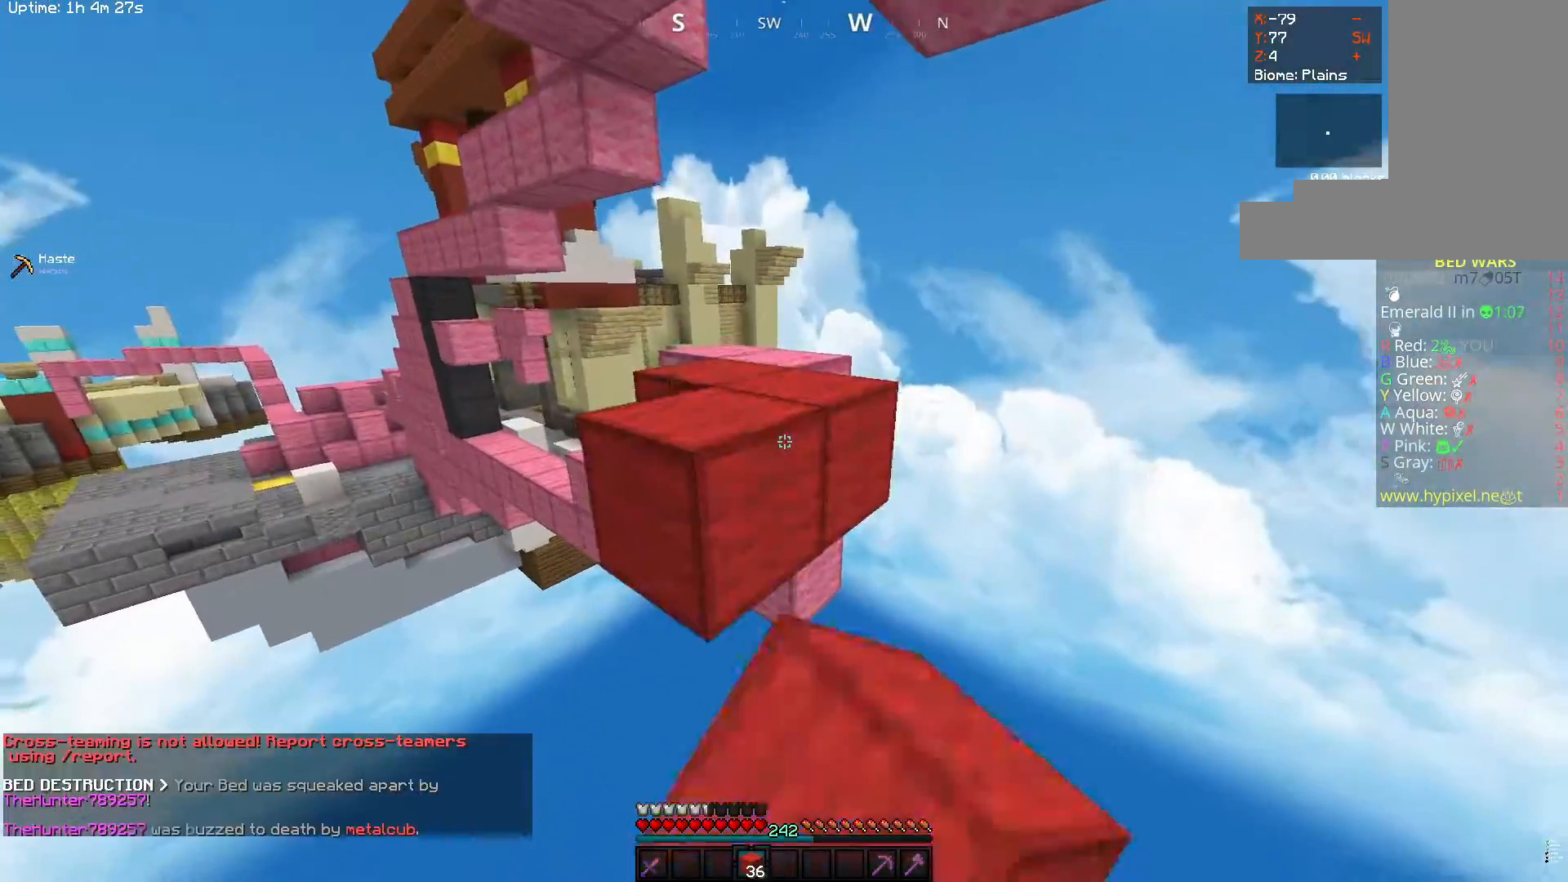
{"keys": ["space", "w"], "mouse": [], "events": [[100, "mouse_right", "up"], [183, "w", "down"], [217, "s", "up"], [350, "space", "down"]]}
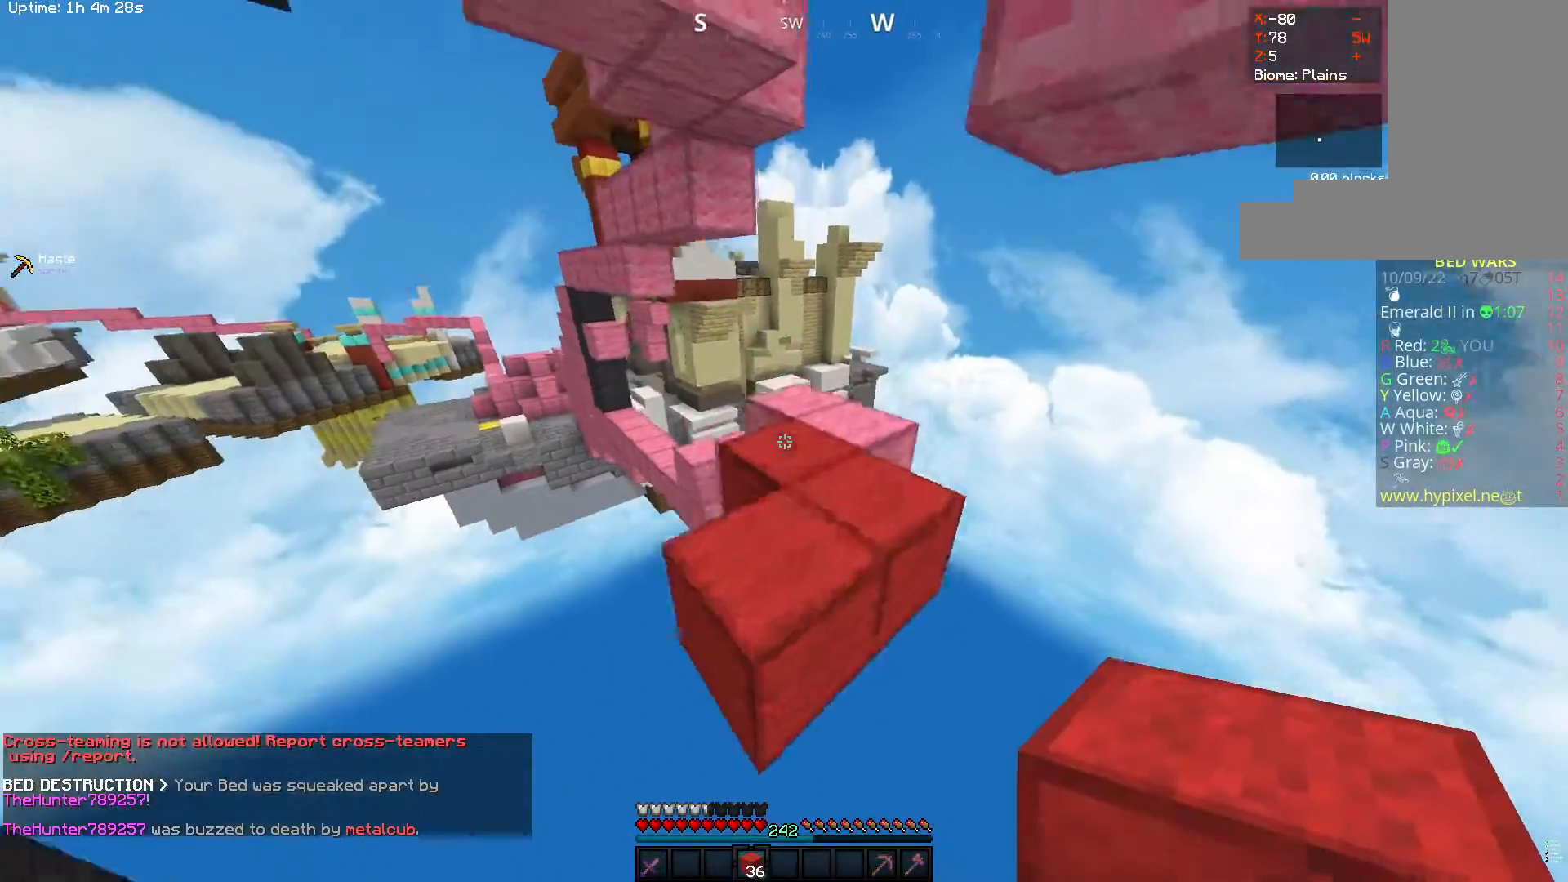
{"keys": ["w"], "mouse": [], "events": [[100, "space", "up"]]}
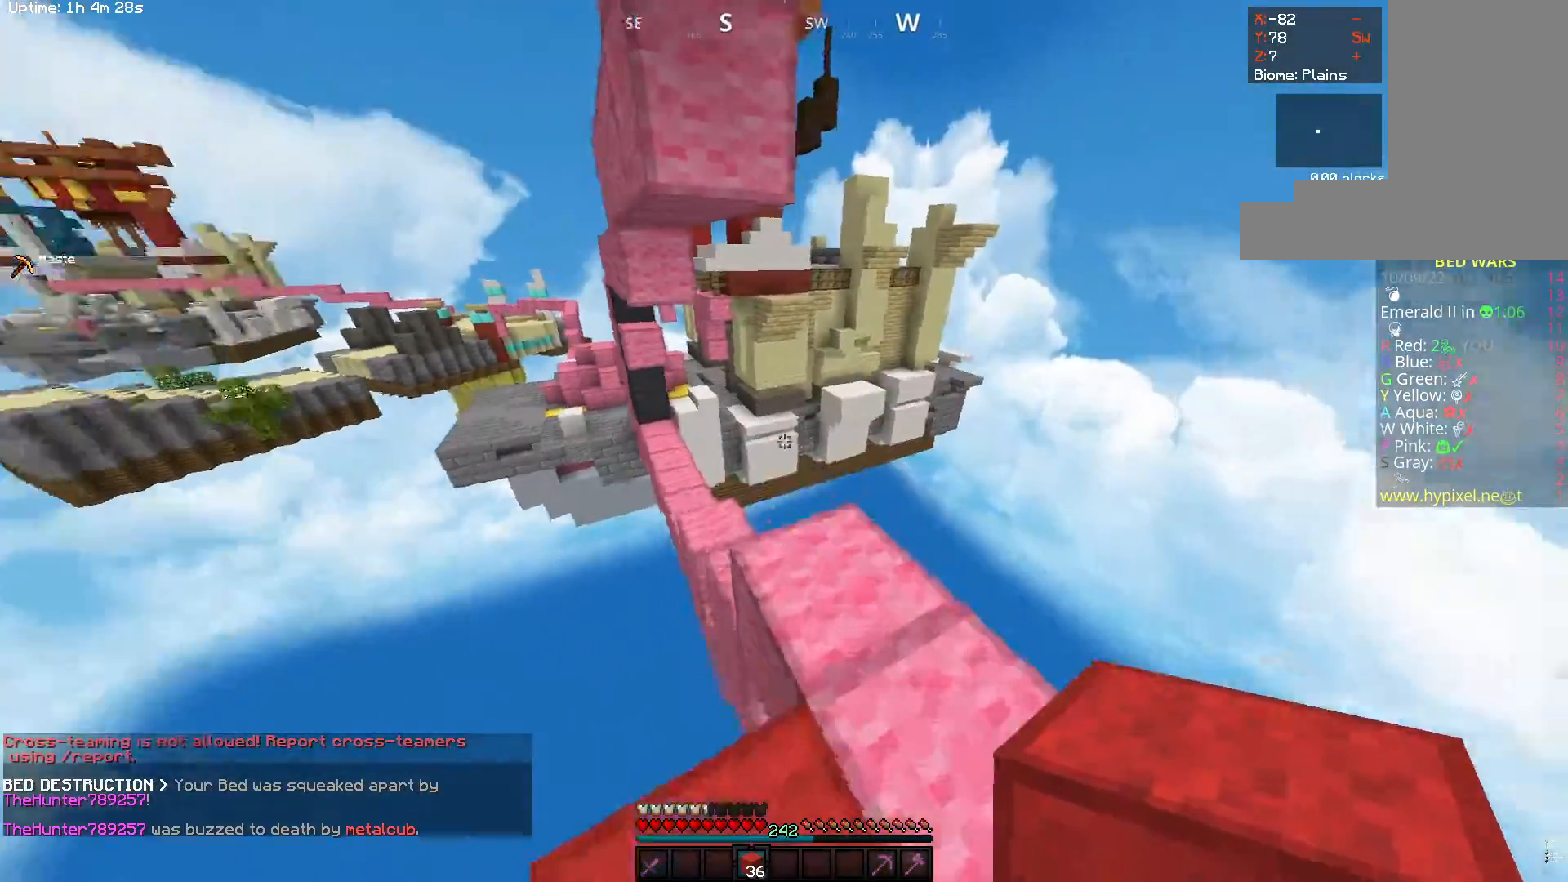
{"keys": ["w"], "mouse": [], "events": []}
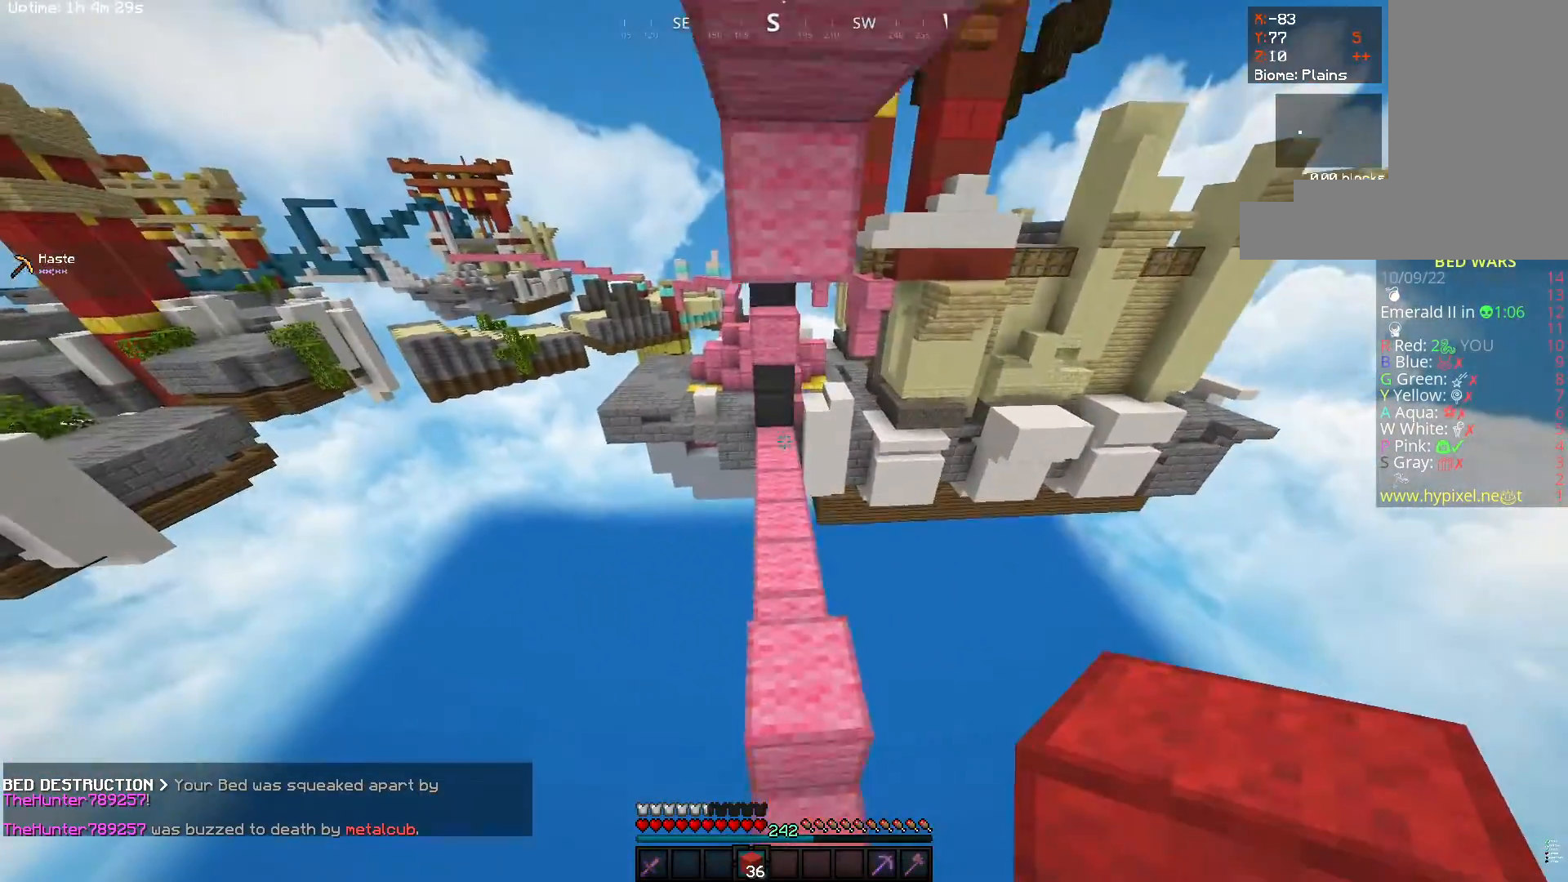
{"keys": ["w"], "mouse": [], "events": []}
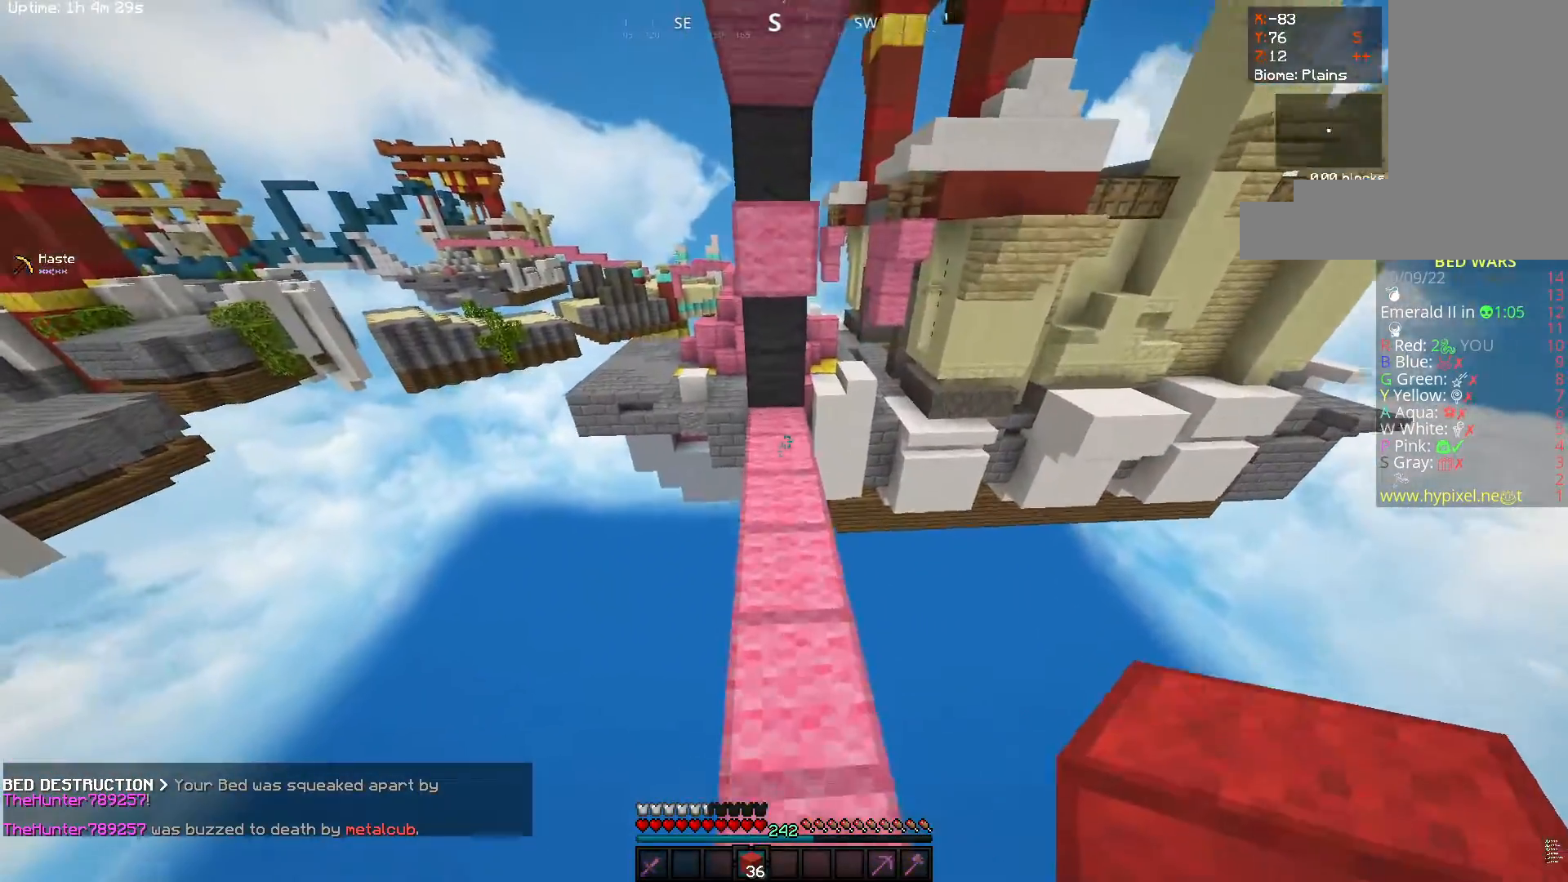
{"keys": ["a", "w"], "mouse": [], "events": [[450, "a", "down"]]}
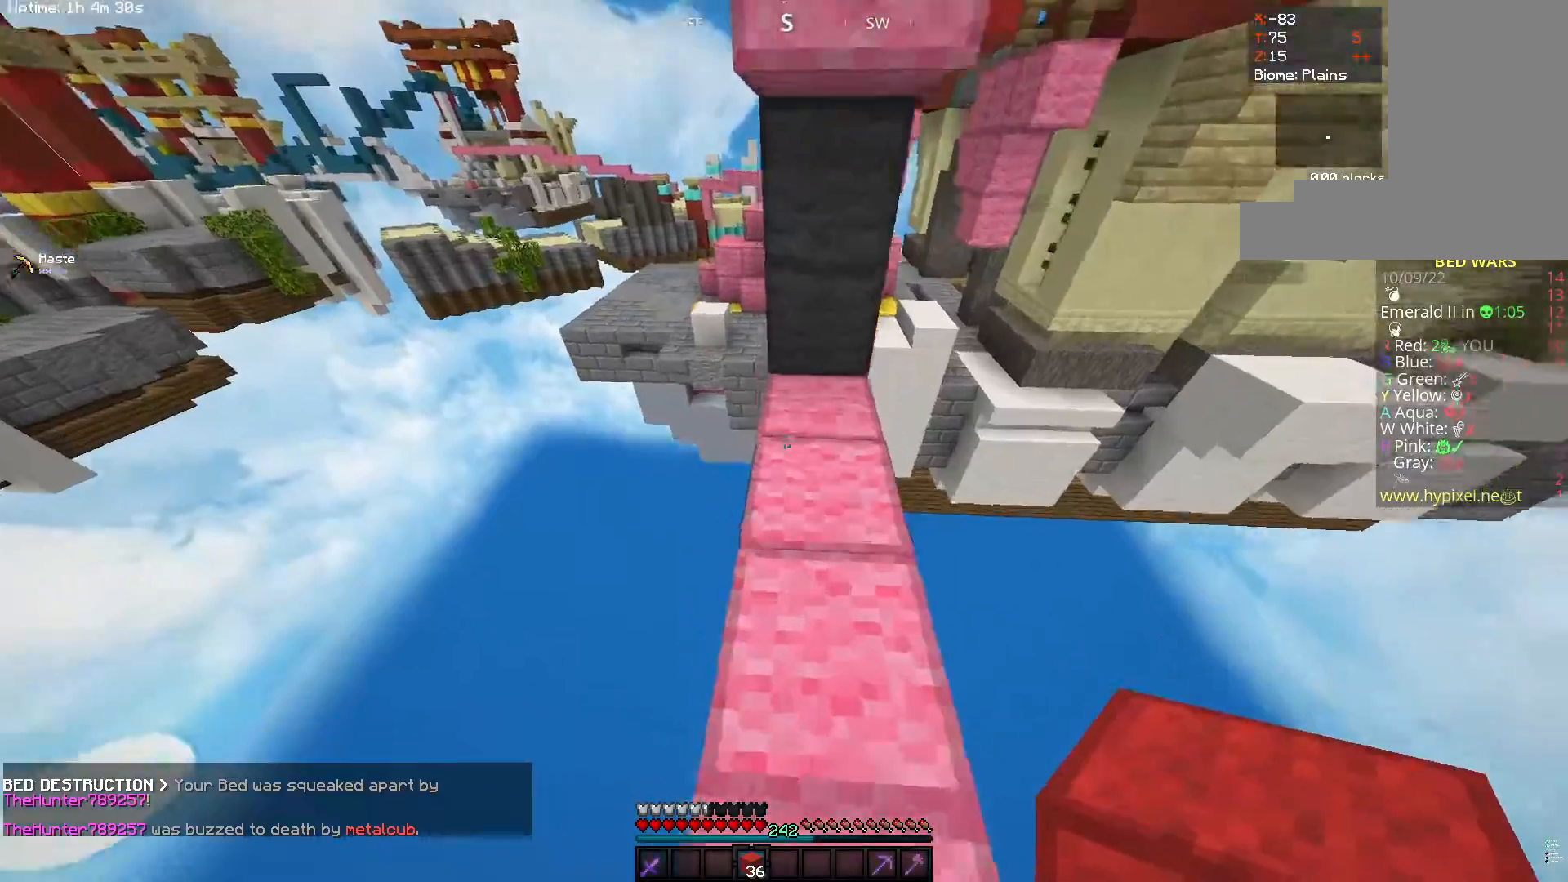
{"keys": ["a", "w"], "mouse": ["right"], "events": [[133, "space", "down"], [300, "mouse_right", "down"], [433, "space", "up"]]}
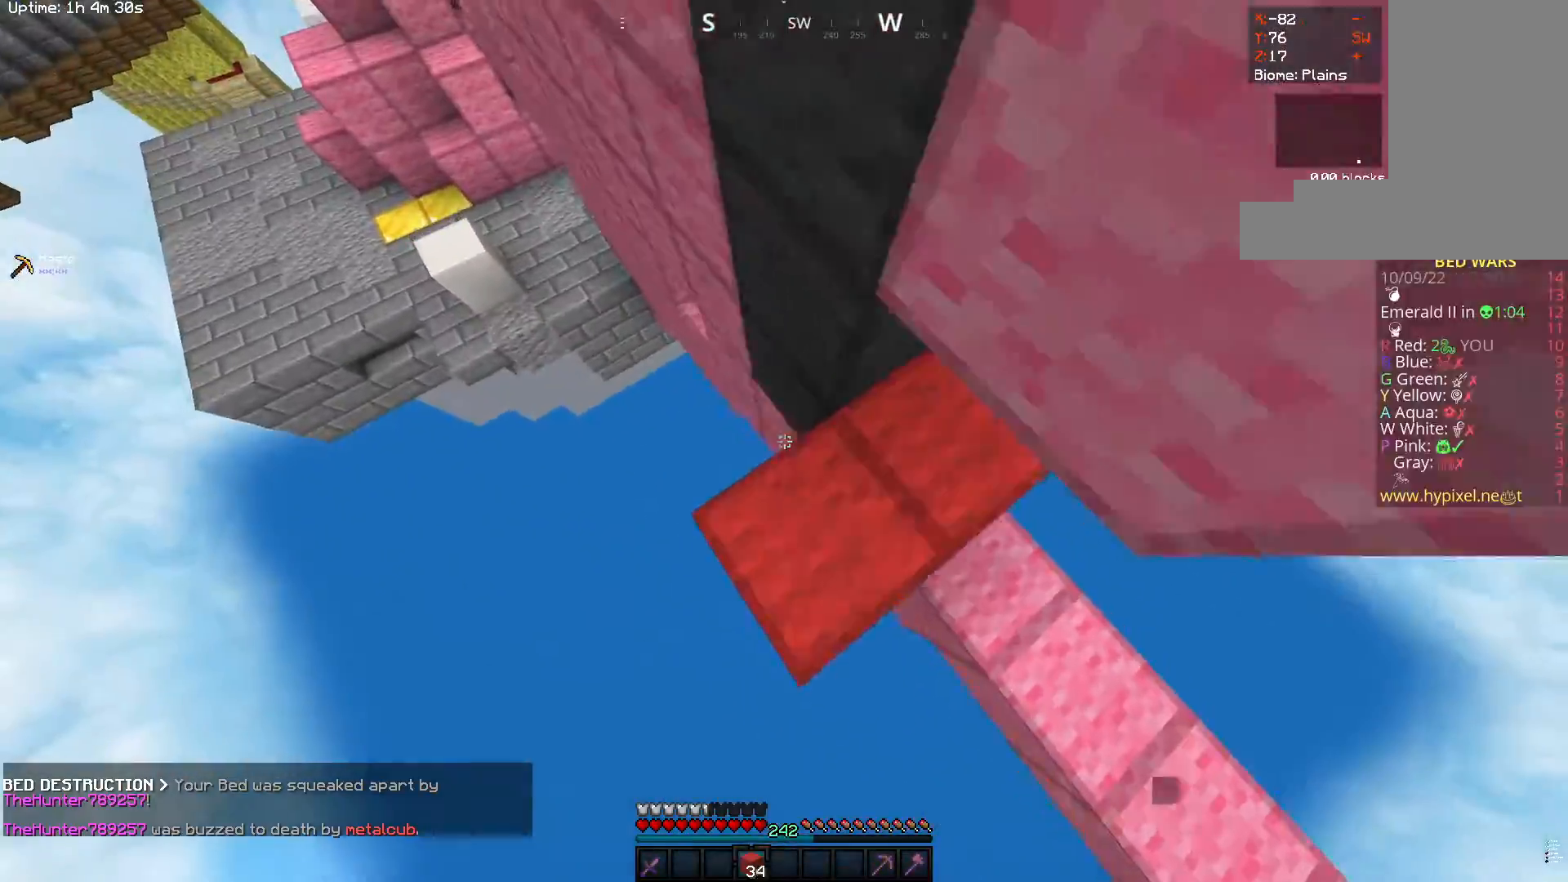
{"keys": ["a", "w"], "mouse": ["right"], "events": [[50, "space", "down"], [450, "space", "up"]]}
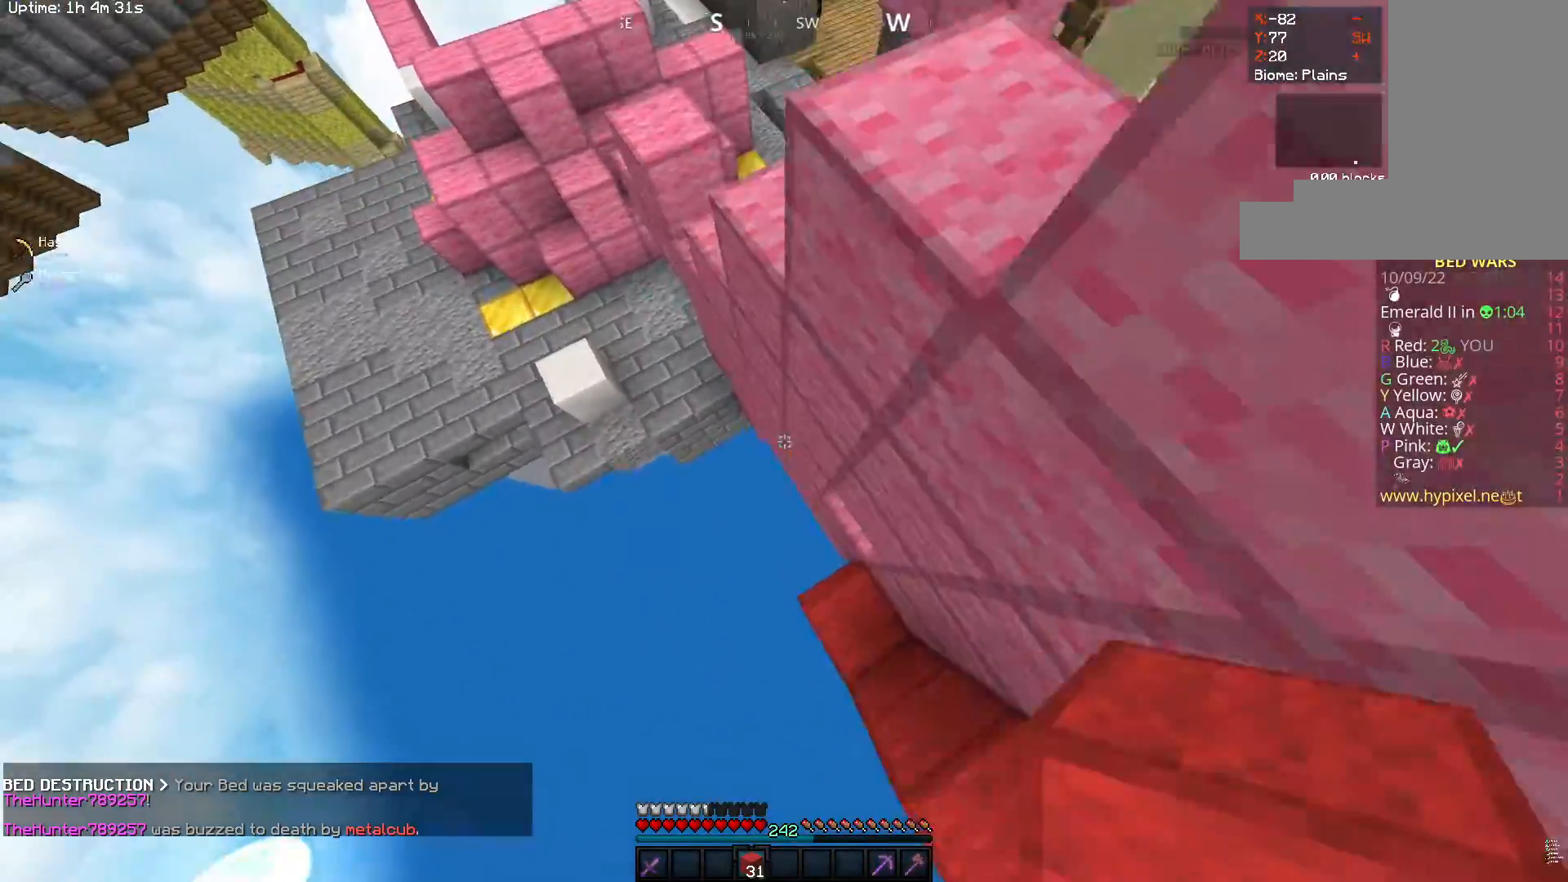
{"keys": ["a", "space", "w"], "mouse": ["right"], "events": [[350, "space", "down"]]}
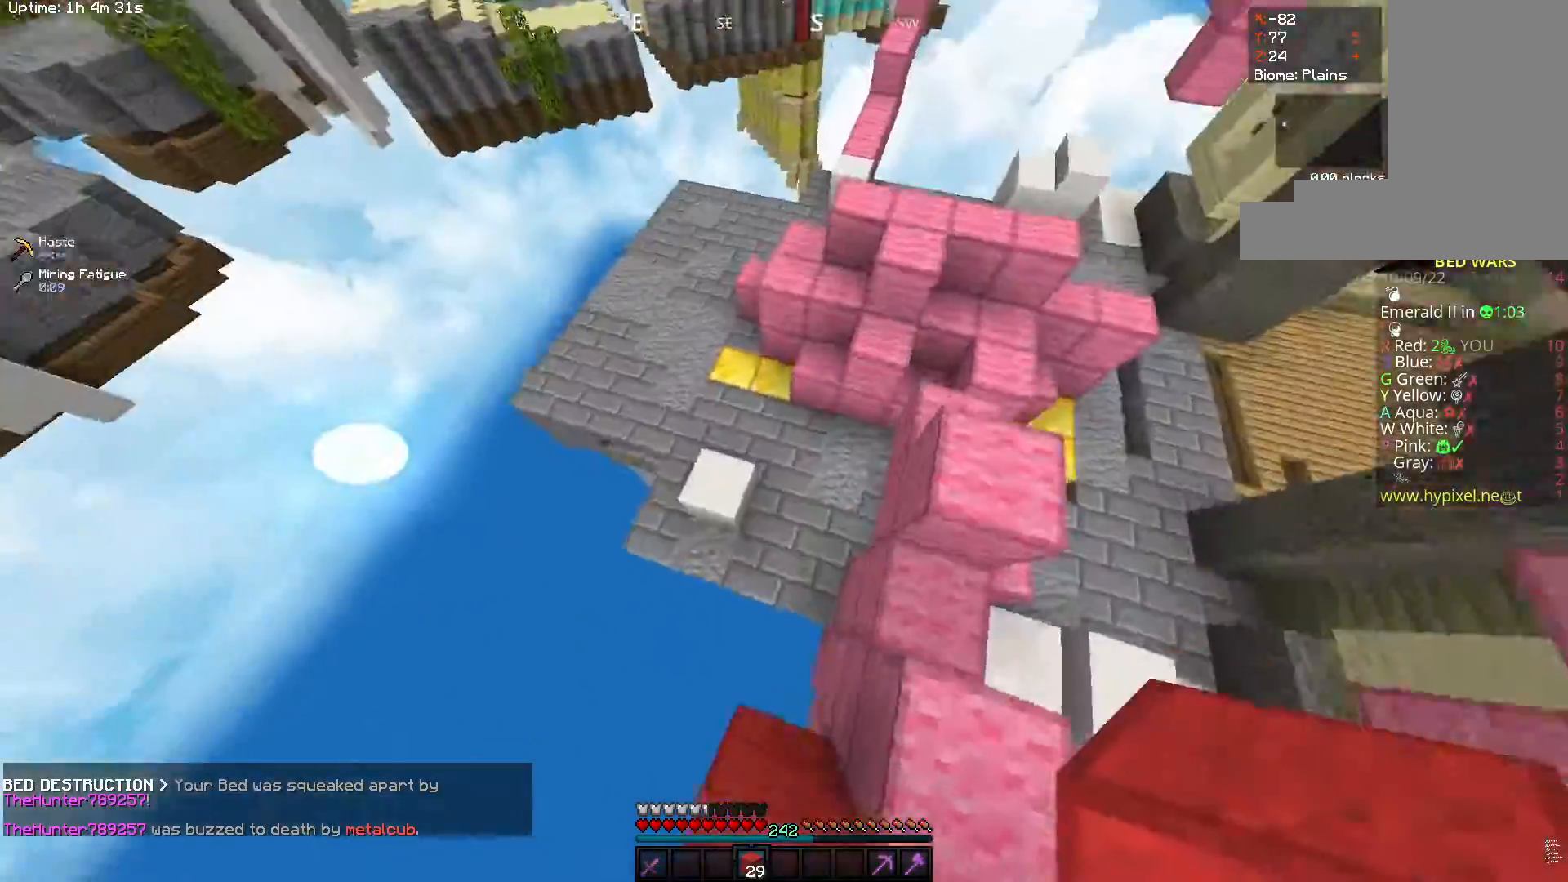
{"keys": ["a", "w"], "mouse": [], "events": [[33, "mouse_right", "up"], [167, "space", "up"]]}
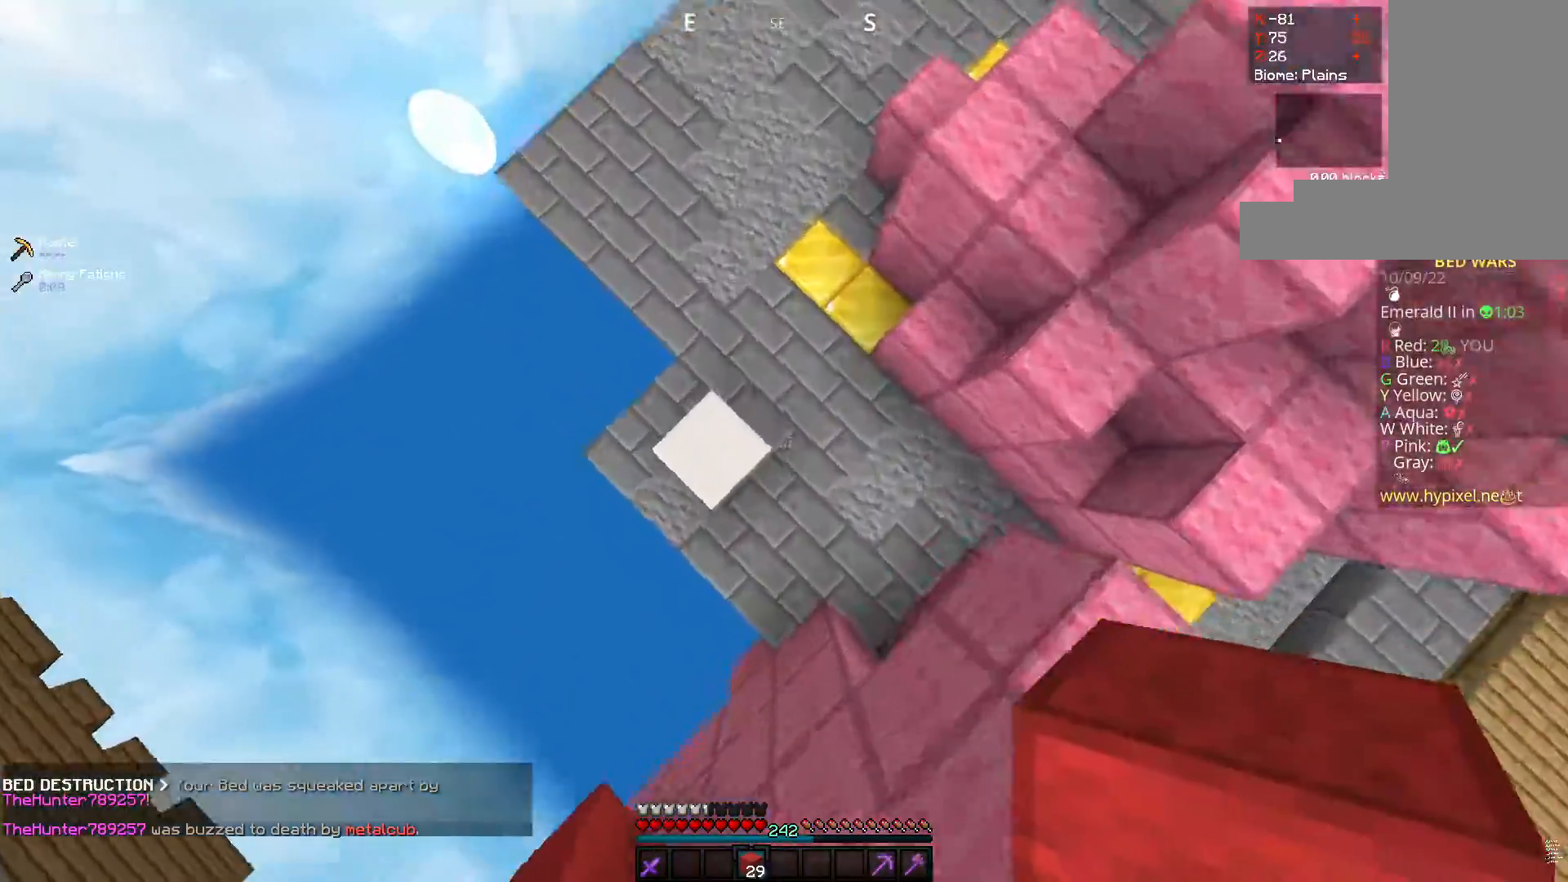
{"keys": ["a", "w"], "mouse": [], "events": [[67, "mouse_right", "down"], [217, "mouse_right", "up"], [333, "a", "up"], [483, "a", "down"]]}
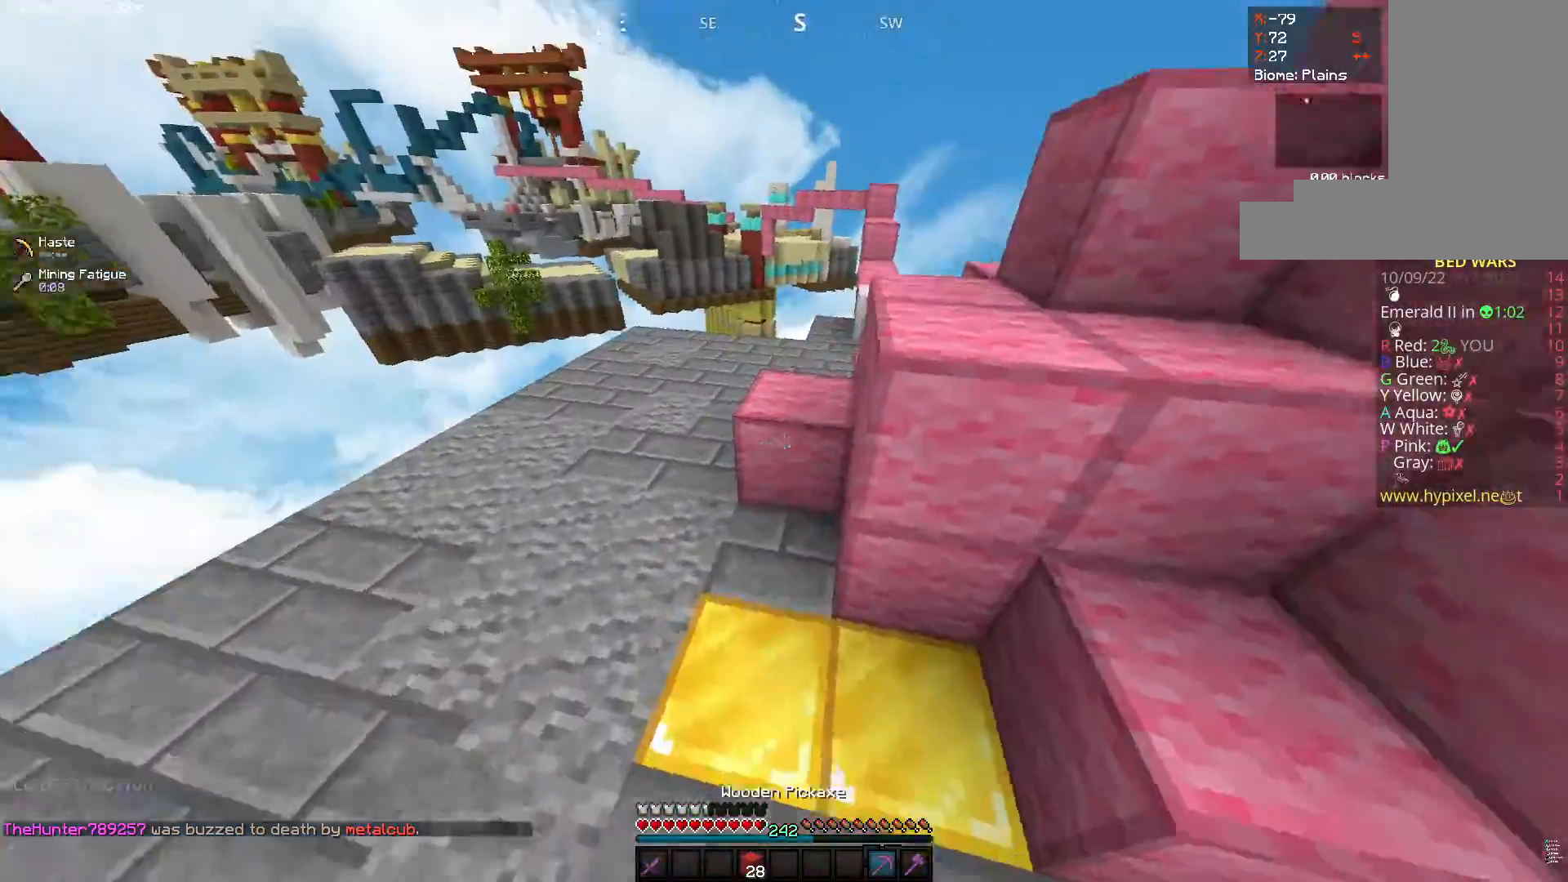
{"keys": ["a"], "mouse": ["left"], "events": [[17, "mouse_left", "down"], [267, "w", "up"]]}
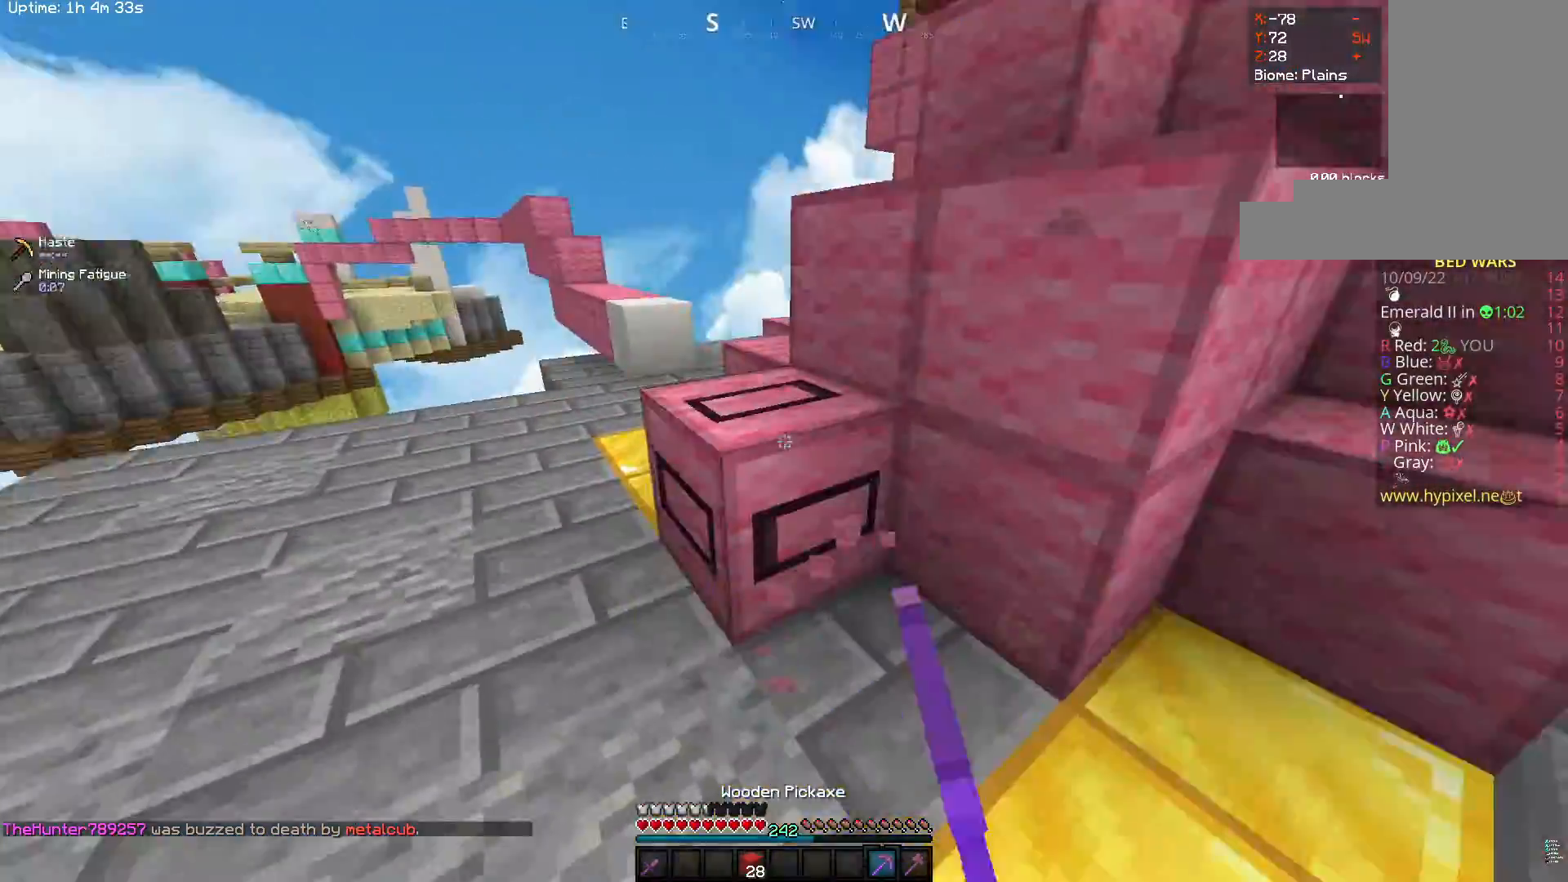
{"keys": ["a"], "mouse": ["left"], "events": []}
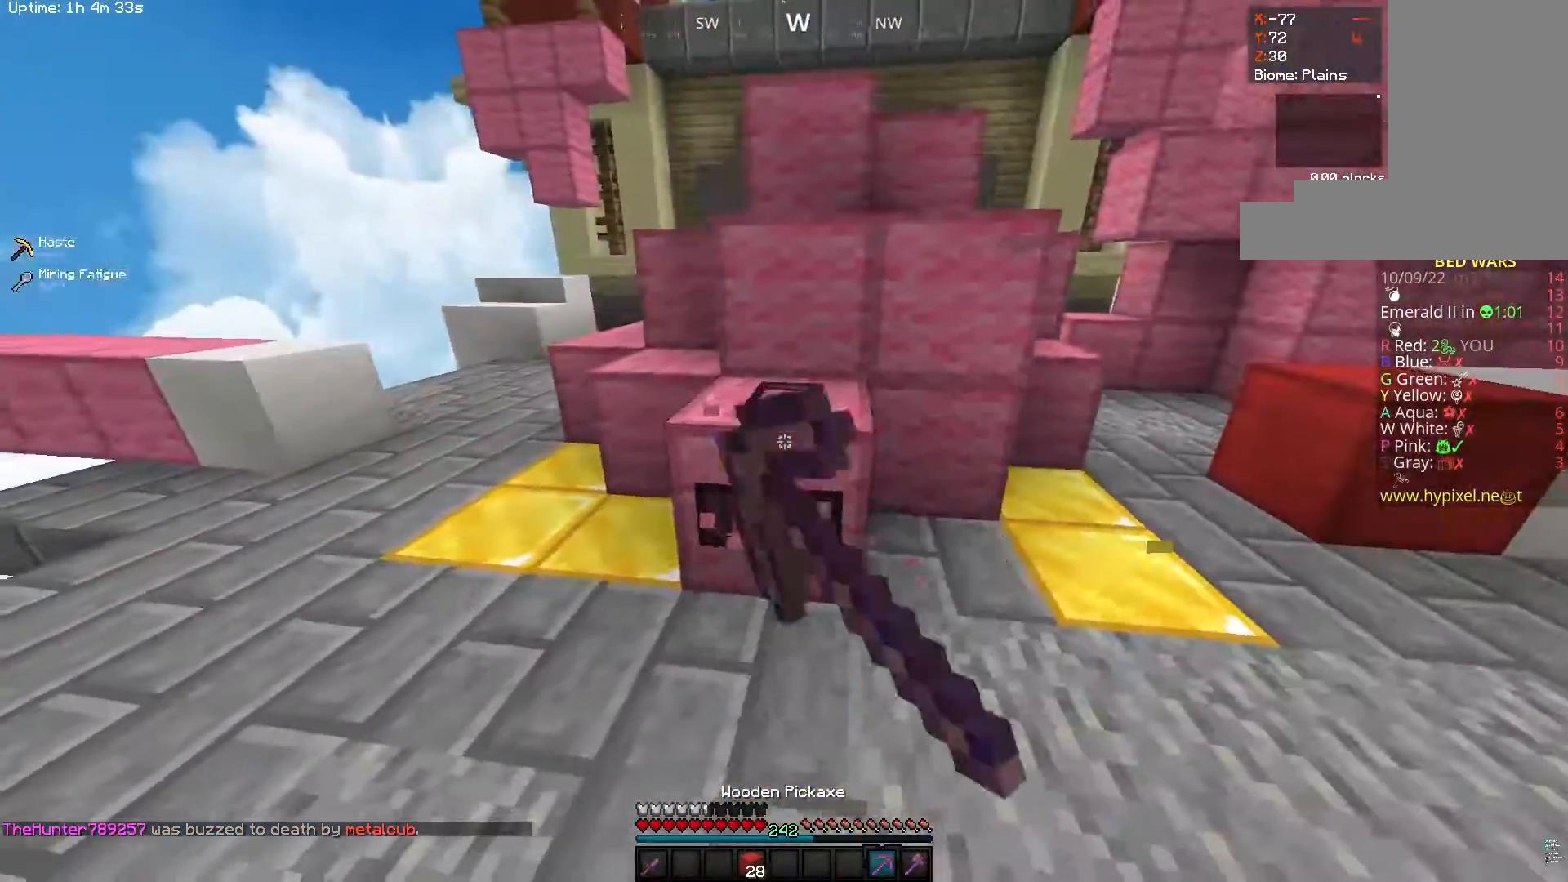
{"keys": ["a"], "mouse": ["left"], "events": [[17, "a", "up"], [217, "a", "down"]]}
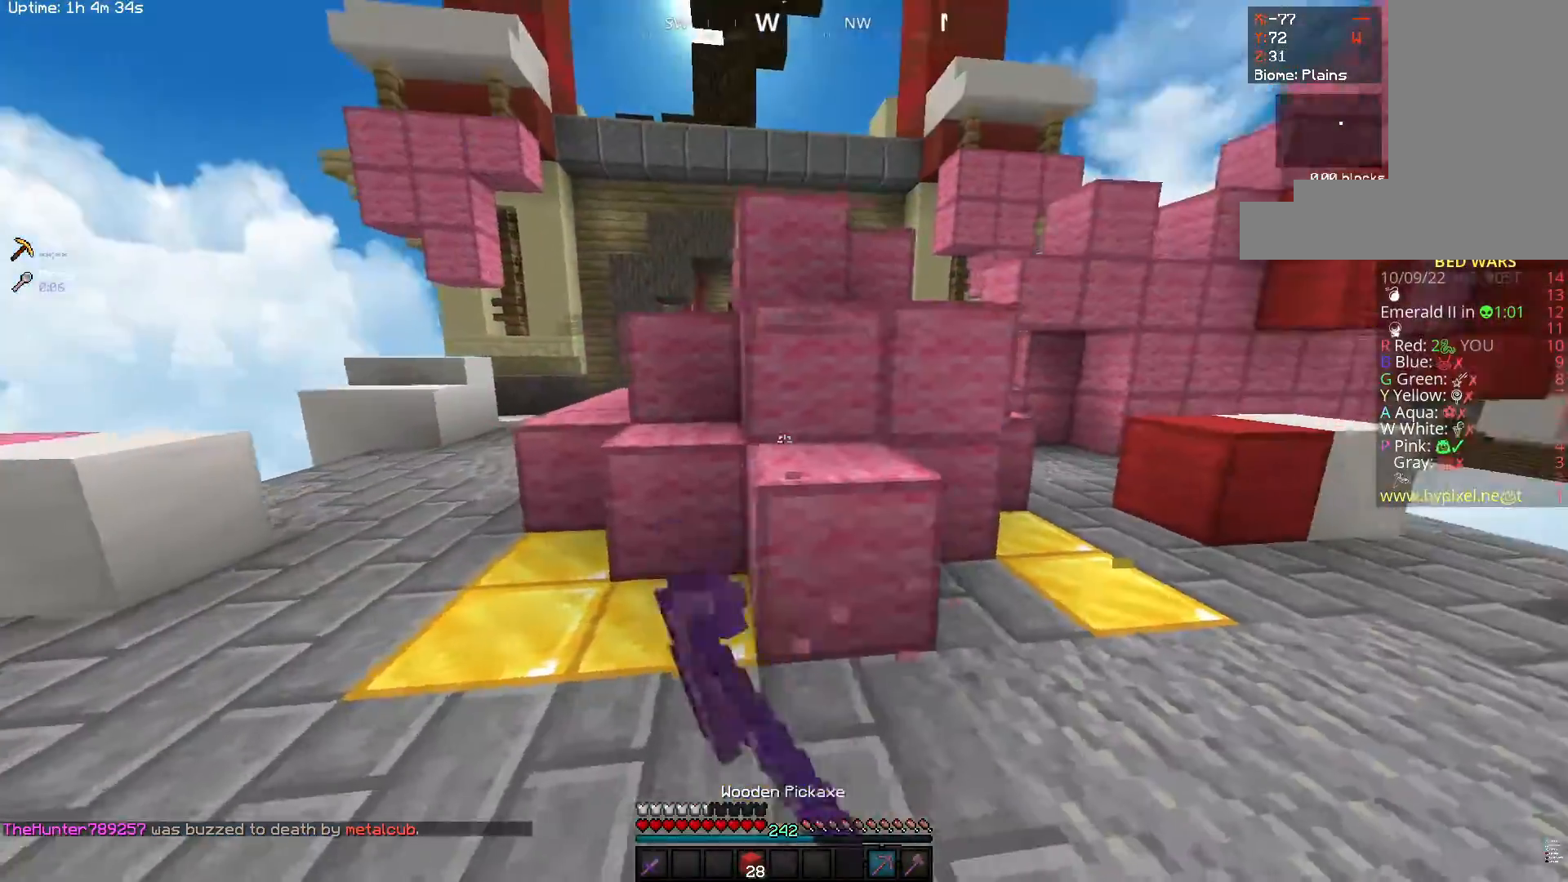
{"keys": ["s"], "mouse": ["right"], "events": [[50, "mouse_left", "up"], [133, "w", "down"], [283, "a", "up"], [417, "s", "down"], [417, "w", "up"], [483, "mouse_right", "down"]]}
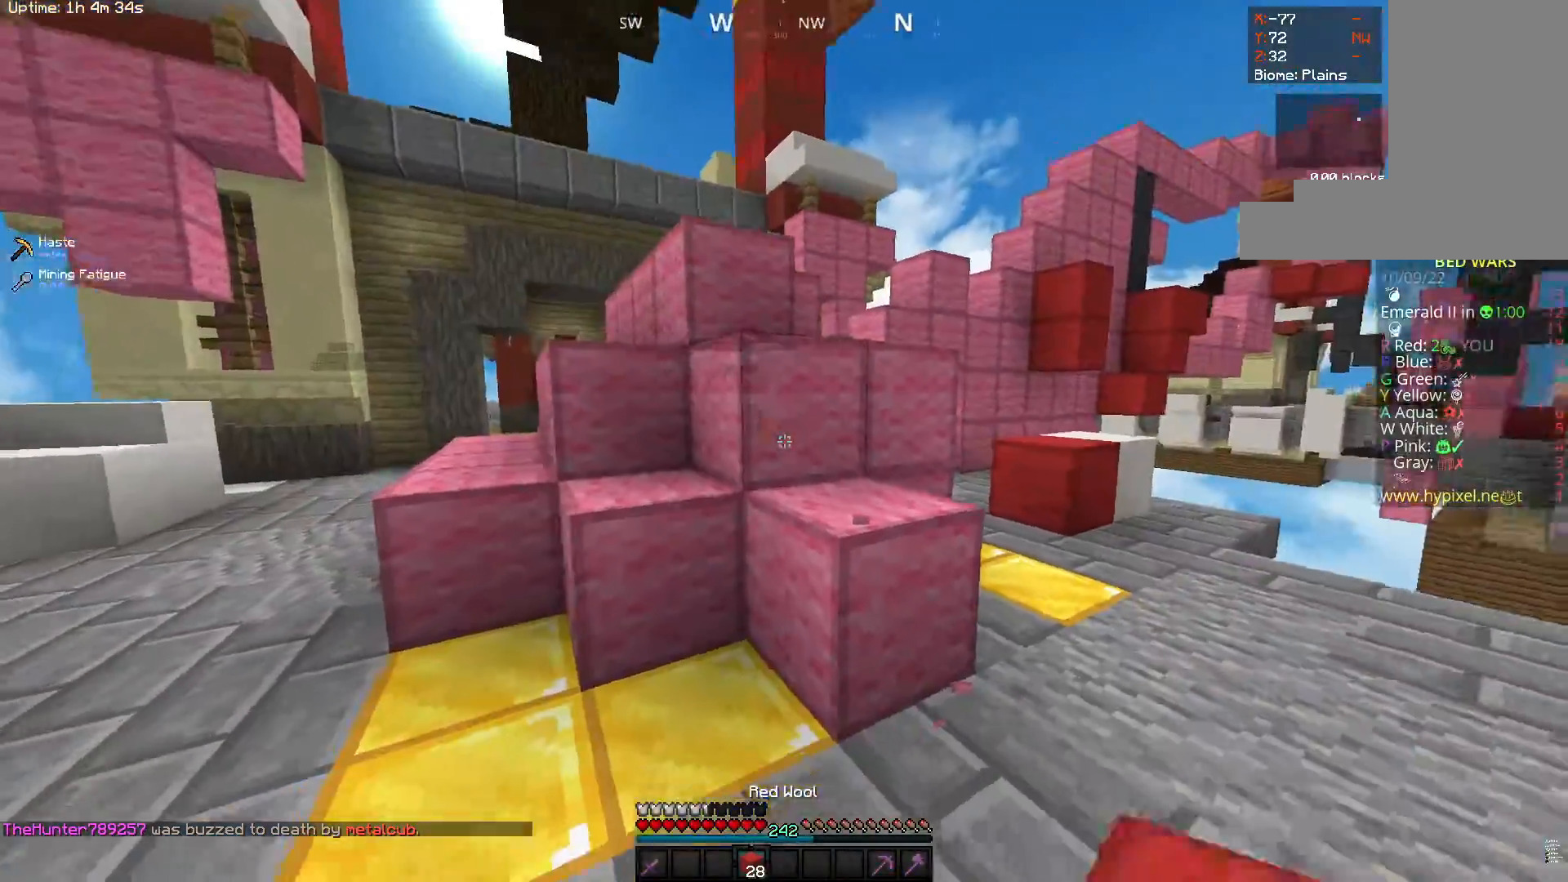
{"keys": ["a", "w"], "mouse": [], "events": [[83, "a", "down"], [333, "s", "up"], [383, "mouse_right", "up"], [433, "w", "down"]]}
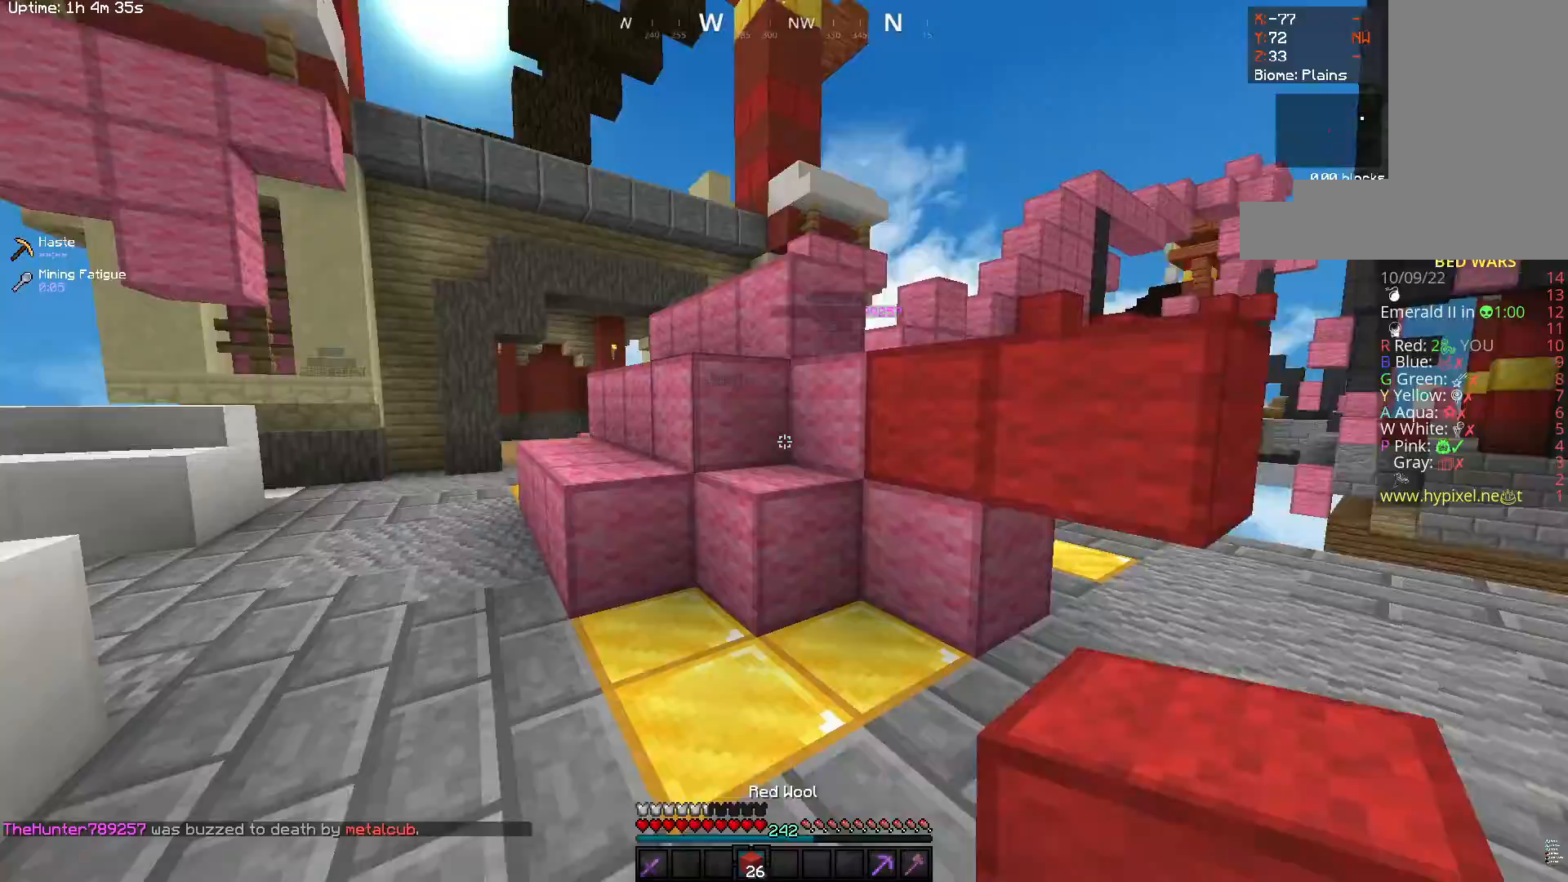
{"keys": ["space", "w"], "mouse": ["left"], "events": [[100, "a", "up"], [283, "space", "down"], [417, "mouse_left", "down"]]}
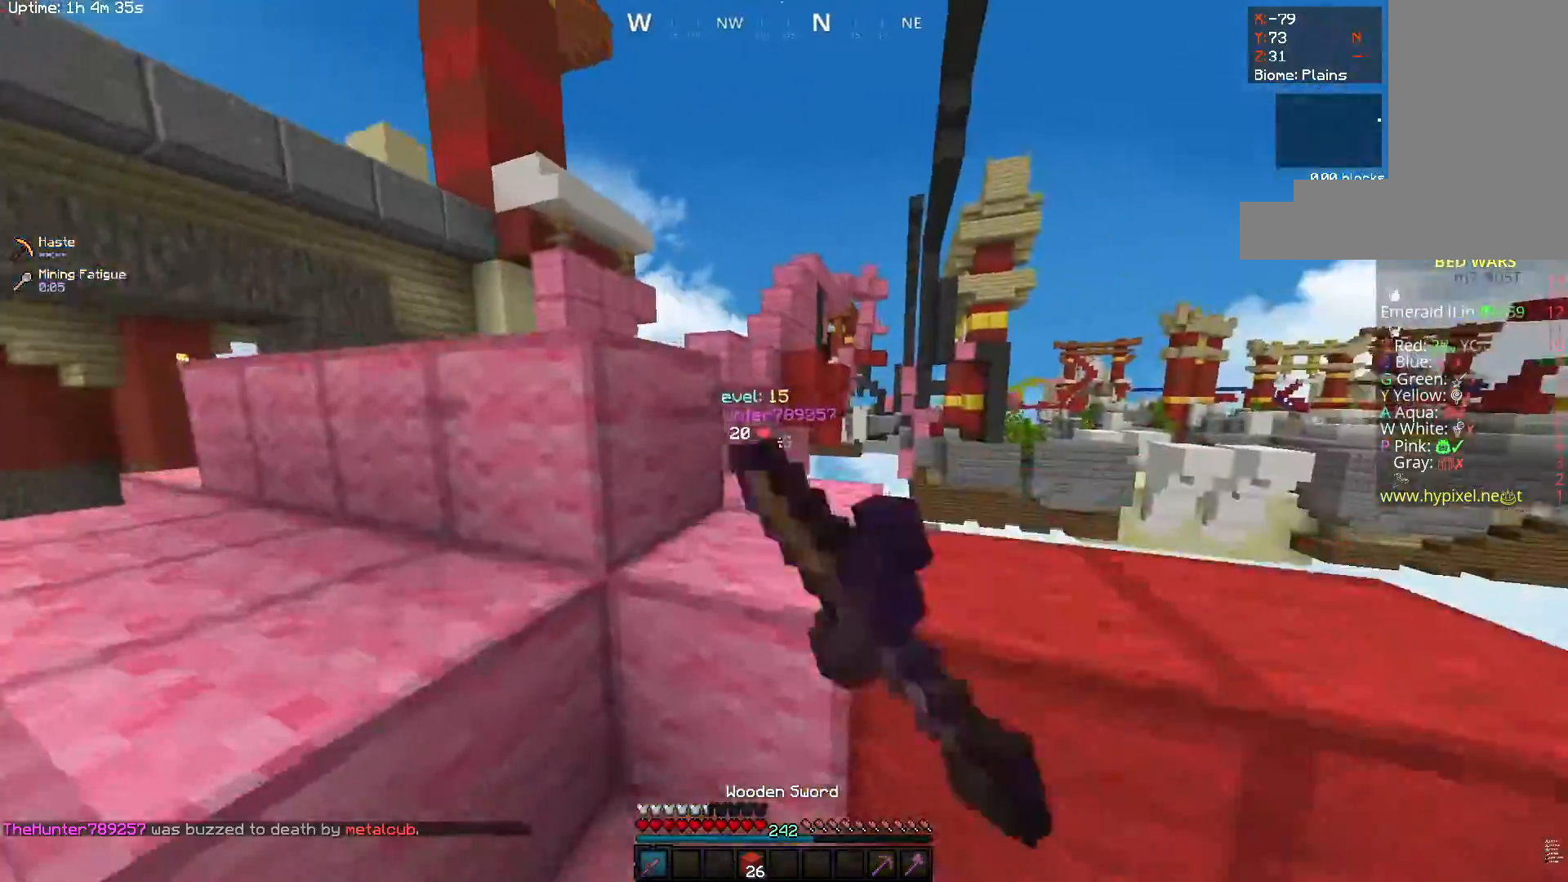
{"keys": ["space", "w"], "mouse": ["left"], "events": [[50, "space", "up"], [217, "space", "down"]]}
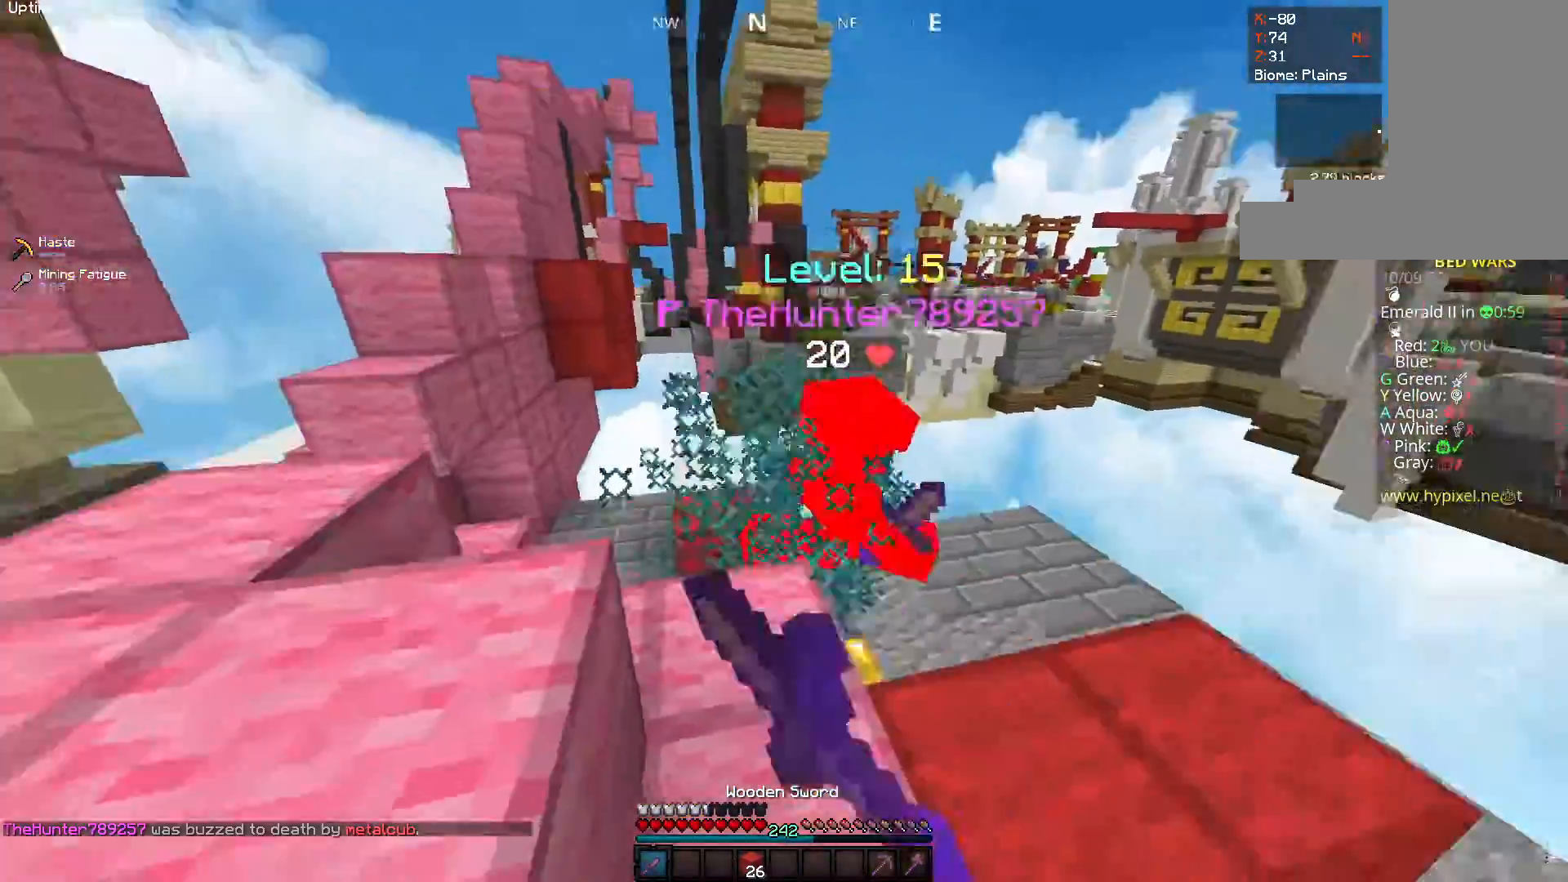
{"keys": ["w"], "mouse": ["left"], "events": [[17, "space", "up"]]}
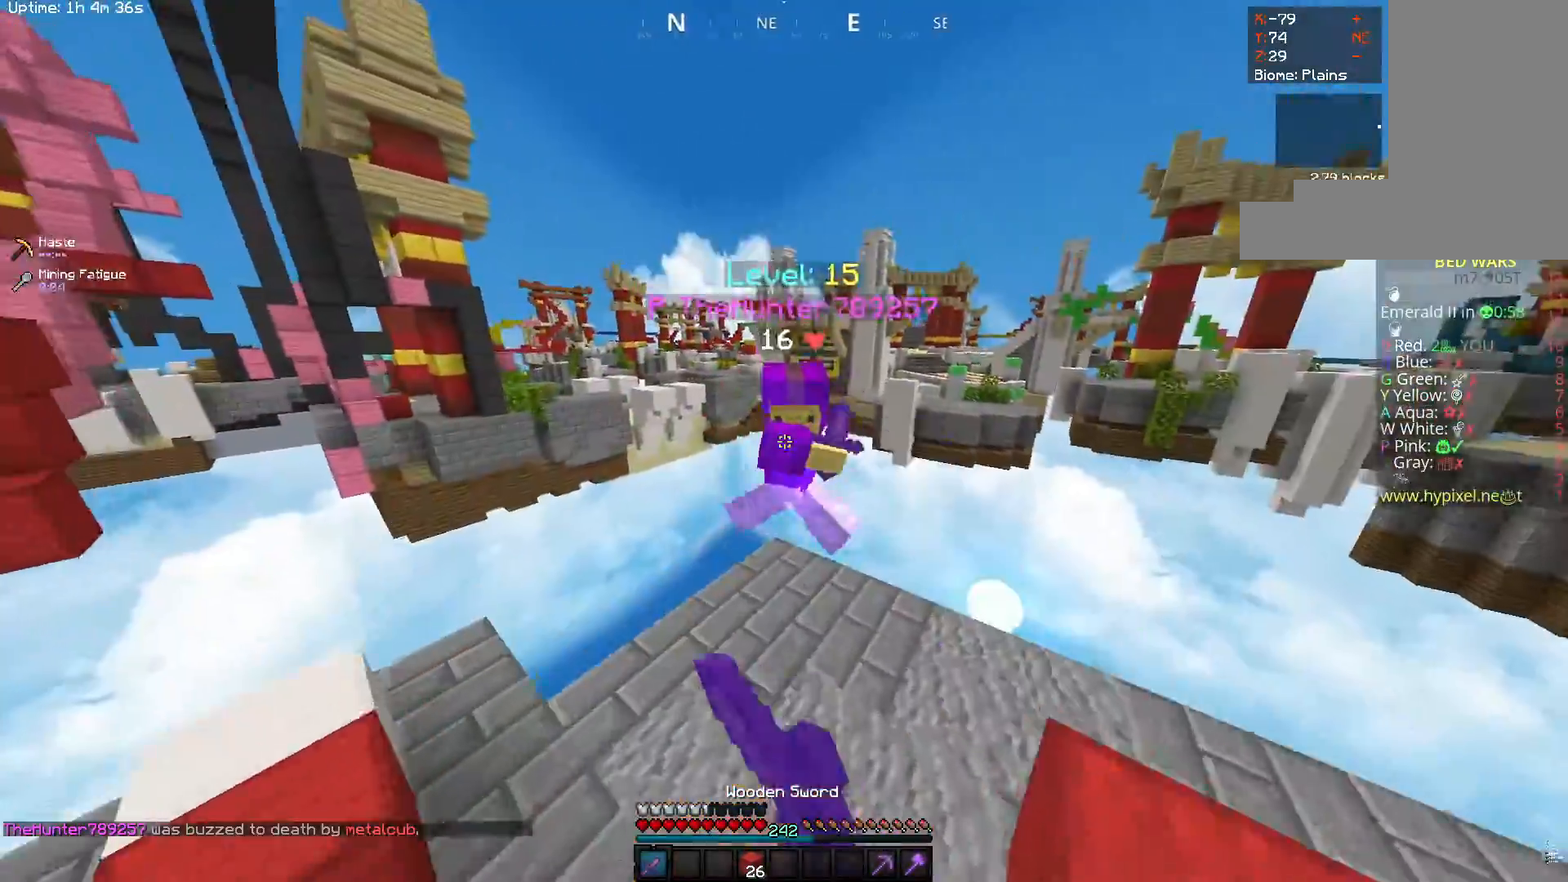
{"keys": ["a", "w"], "mouse": ["left"], "events": [[483, "a", "down"]]}
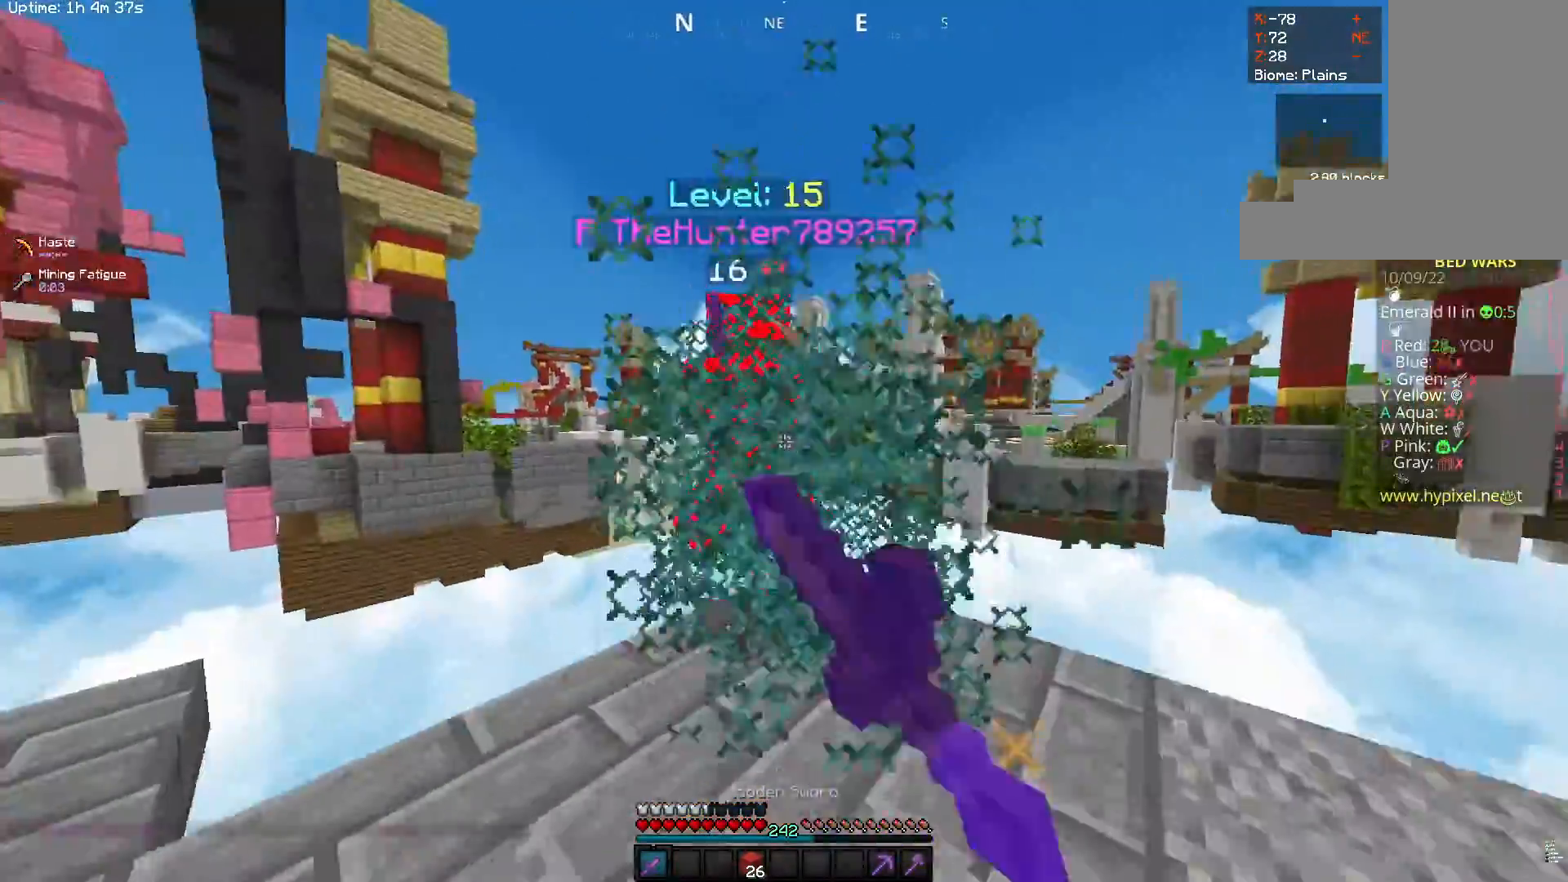
{"keys": ["w"], "mouse": ["left"], "events": [[233, "a", "up"]]}
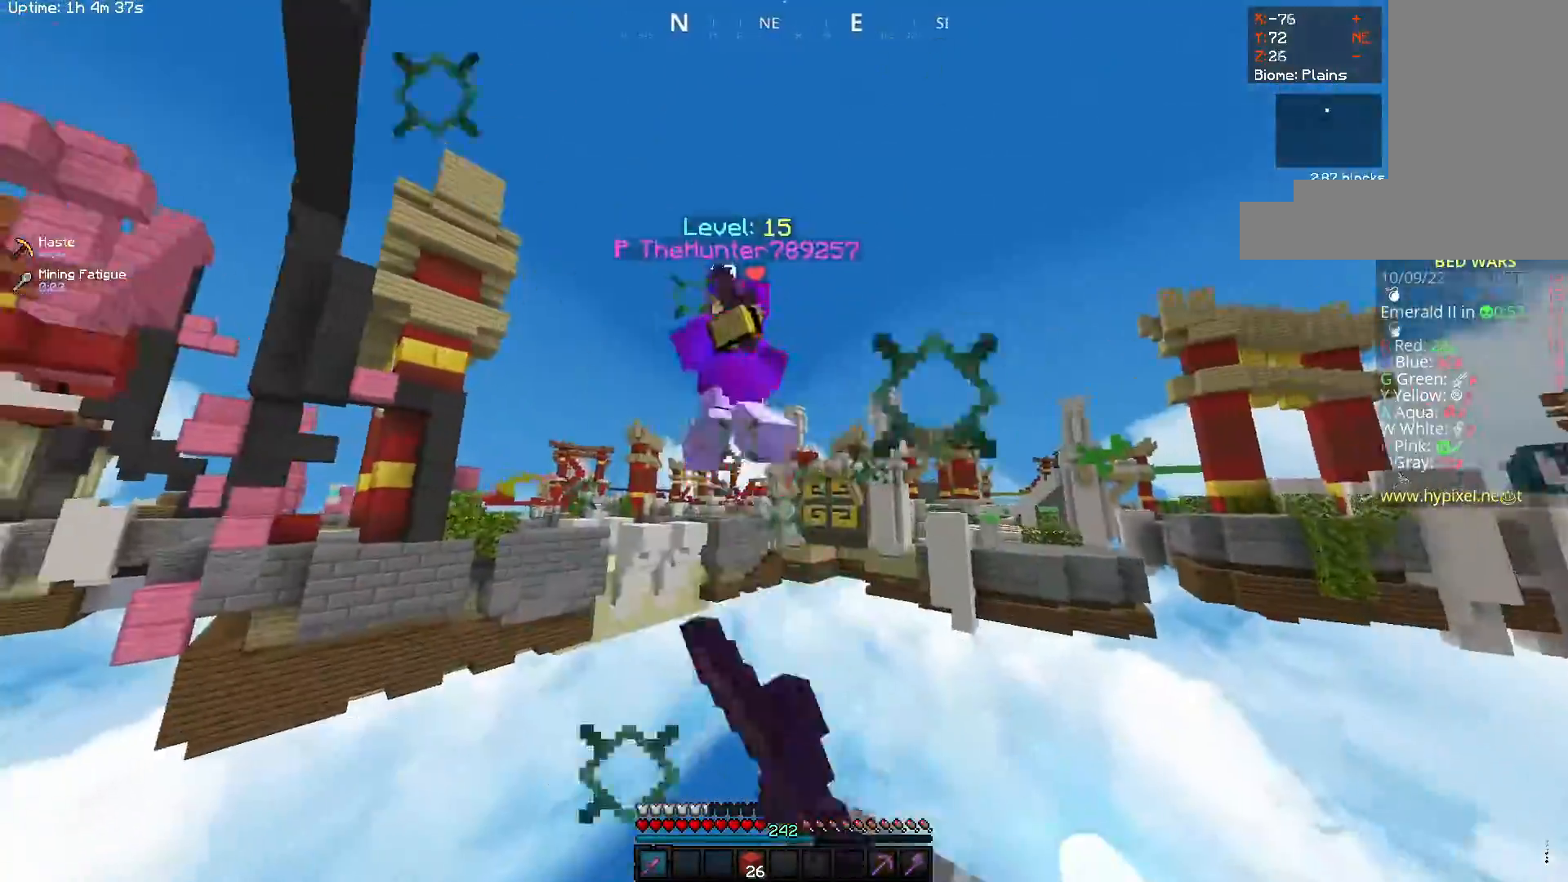
{"keys": ["w"], "mouse": [], "events": [[117, "s", "down"], [133, "w", "up"], [200, "mouse_left", "up"], [383, "s", "up"], [383, "w", "down"]]}
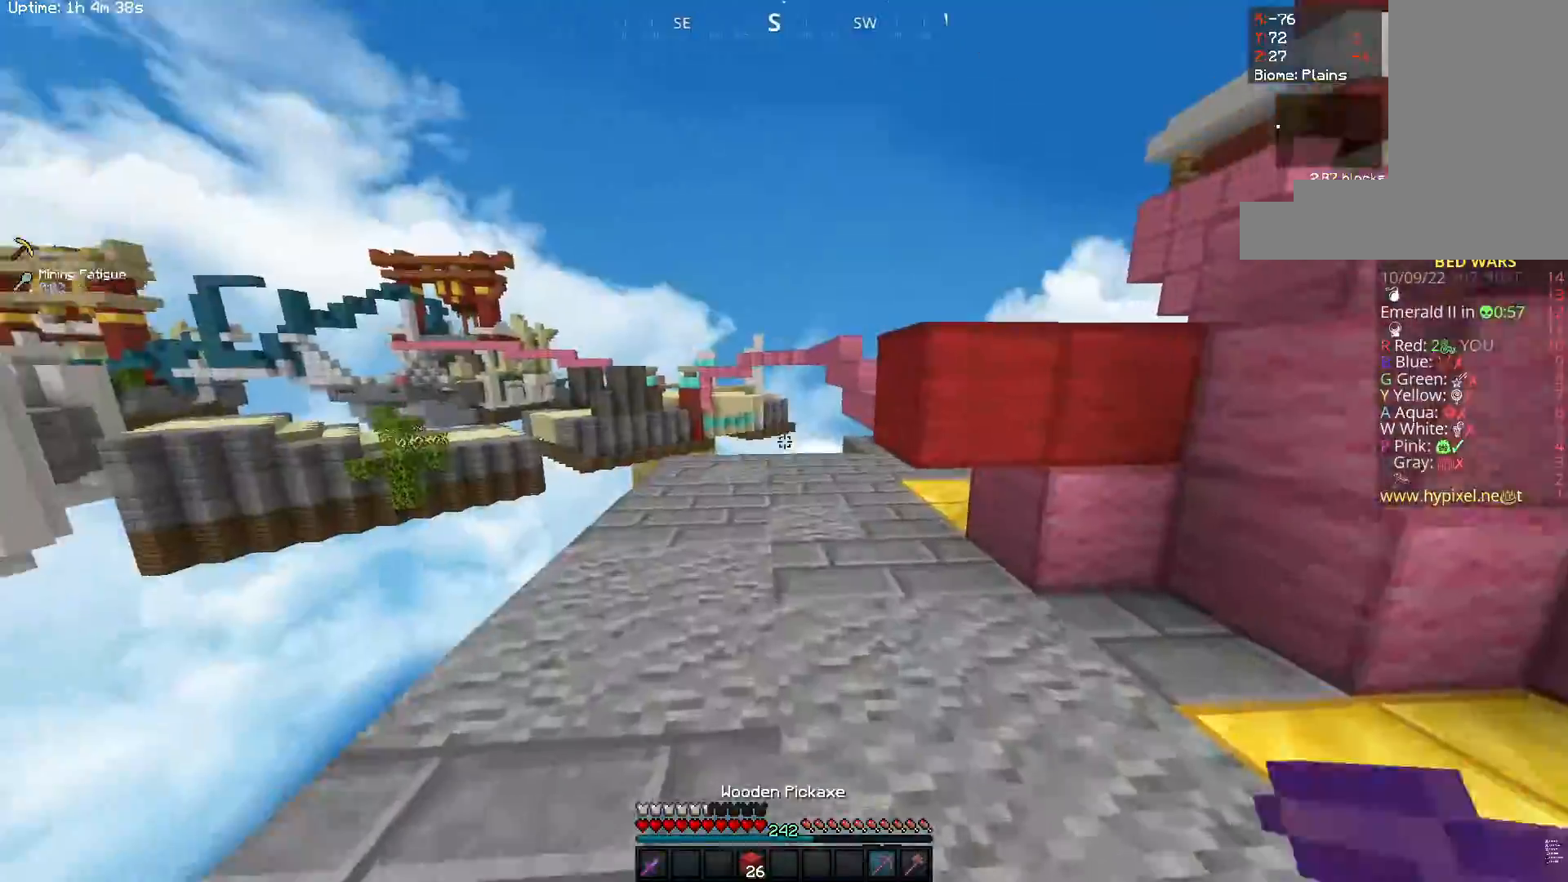
{"keys": ["a", "w"], "mouse": ["left"], "events": [[150, "a", "down"], [267, "mouse_left", "down"]]}
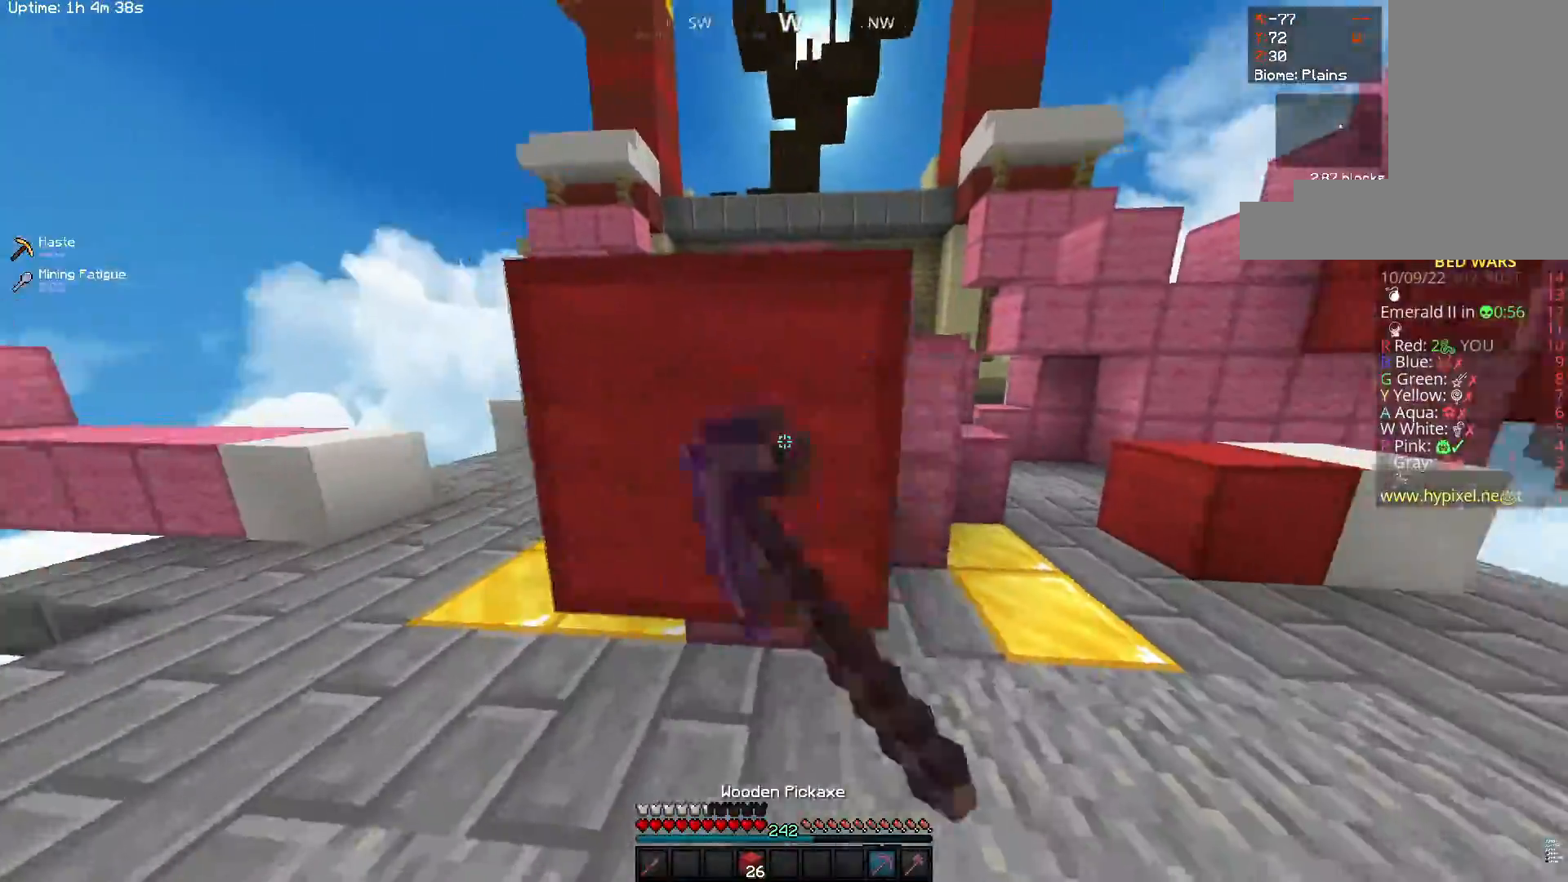
{"keys": ["d", "w"], "mouse": ["left"], "events": [[83, "w", "up"], [117, "d", "down"], [183, "a", "up"], [267, "w", "down"]]}
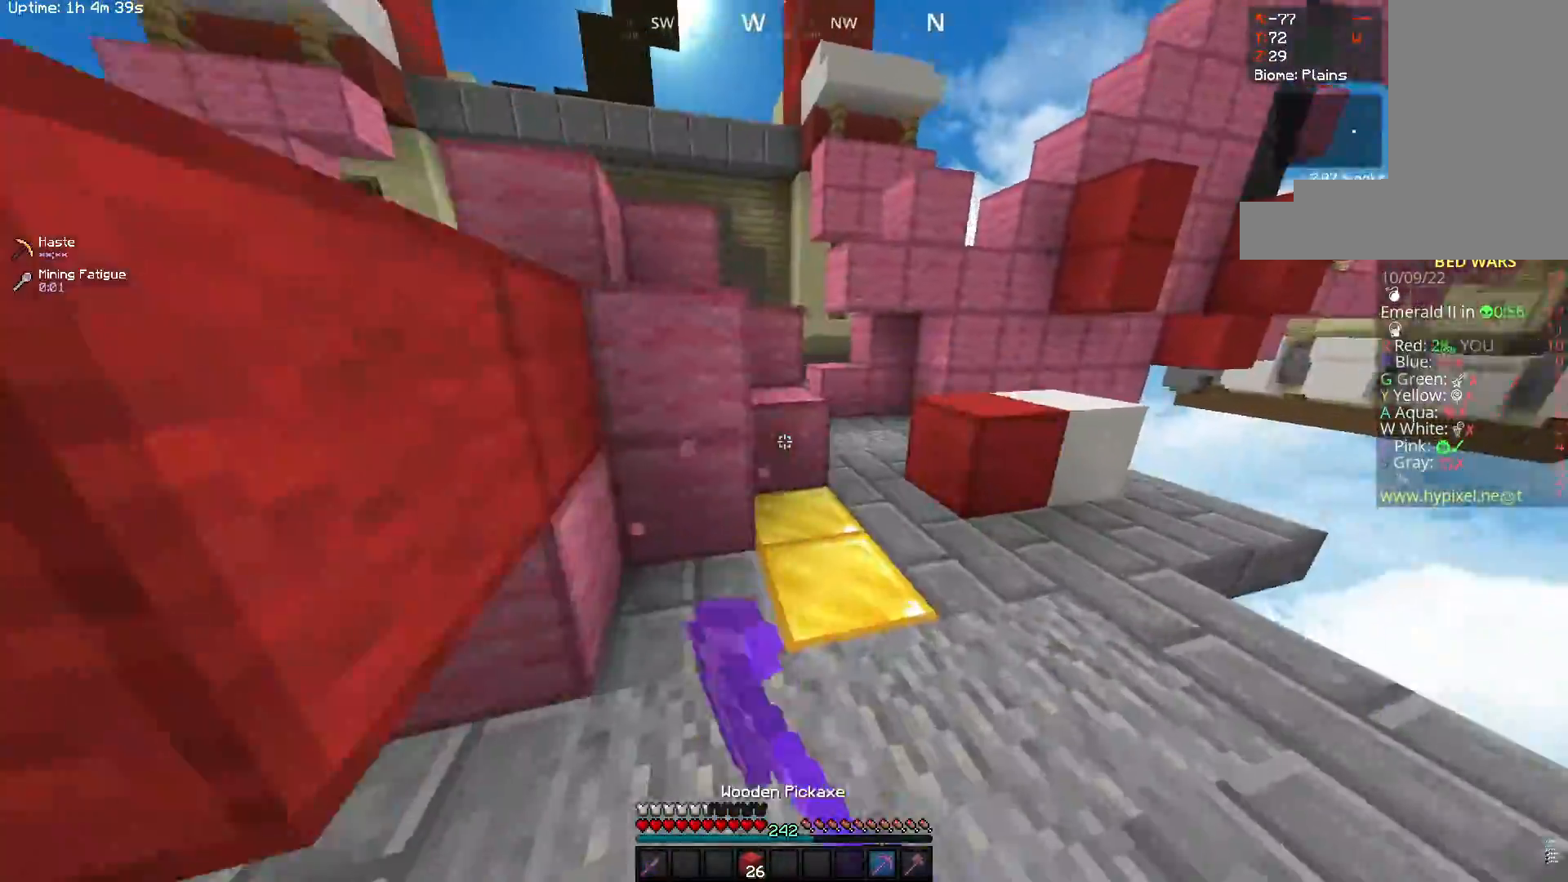
{"keys": [], "mouse": ["left"], "events": [[383, "d", "up"], [383, "w", "up"]]}